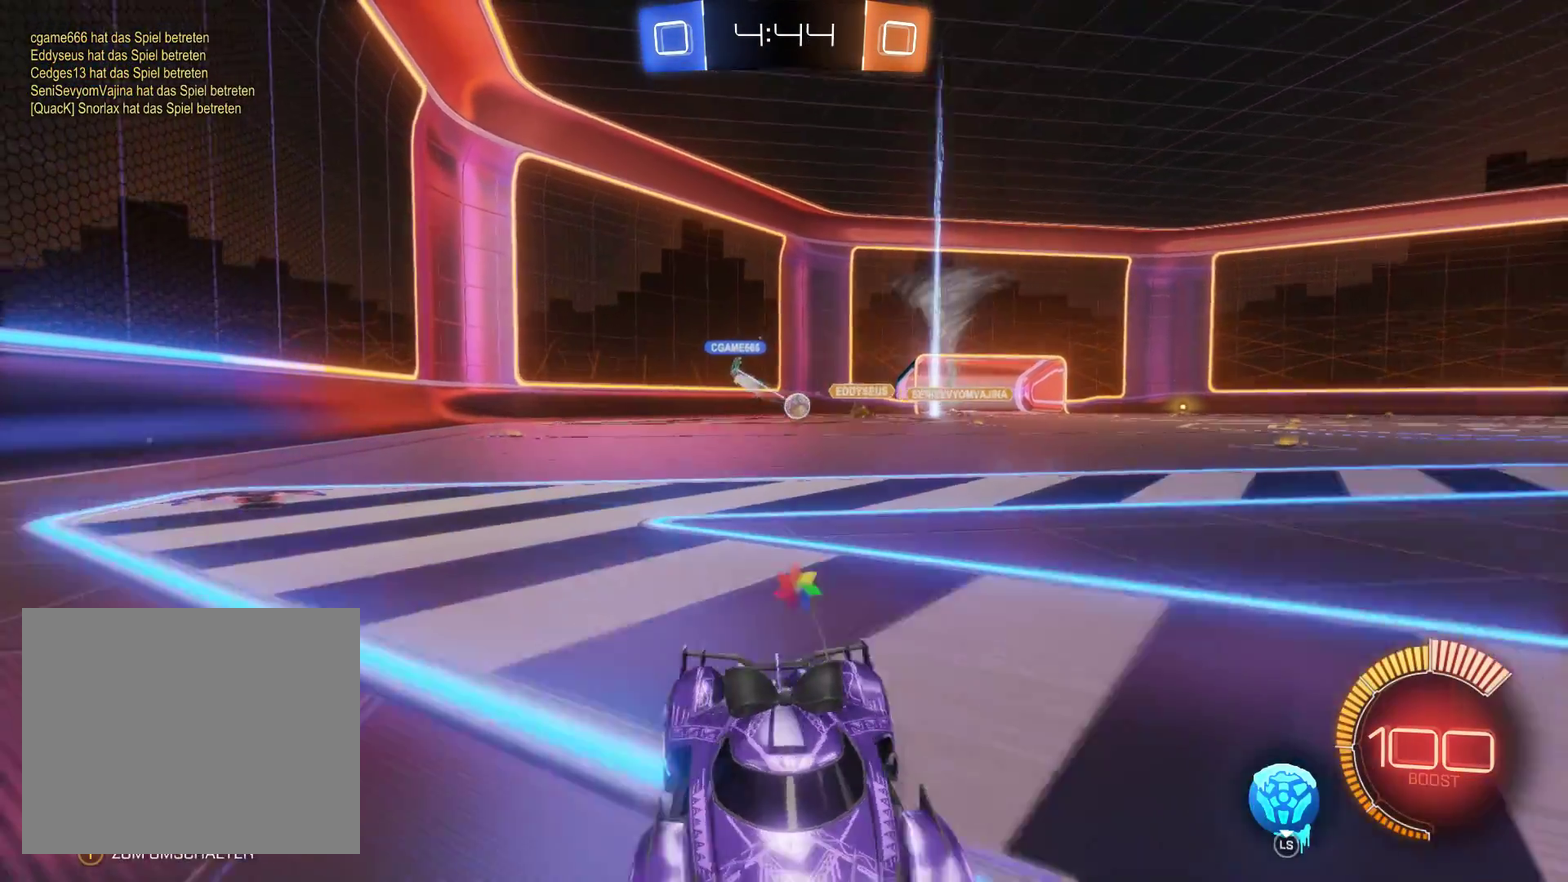
Gameplay with a controller (Xbox layout); each line is a JSON object with the inputs held at the frame after it. "events" lists button and stick changes between this image and that frame as [ms after this image, input, new state], when the widget could be followed in between.
{"buttons": ["R2"], "left_stick": "left", "right_stick": "center", "events": []}
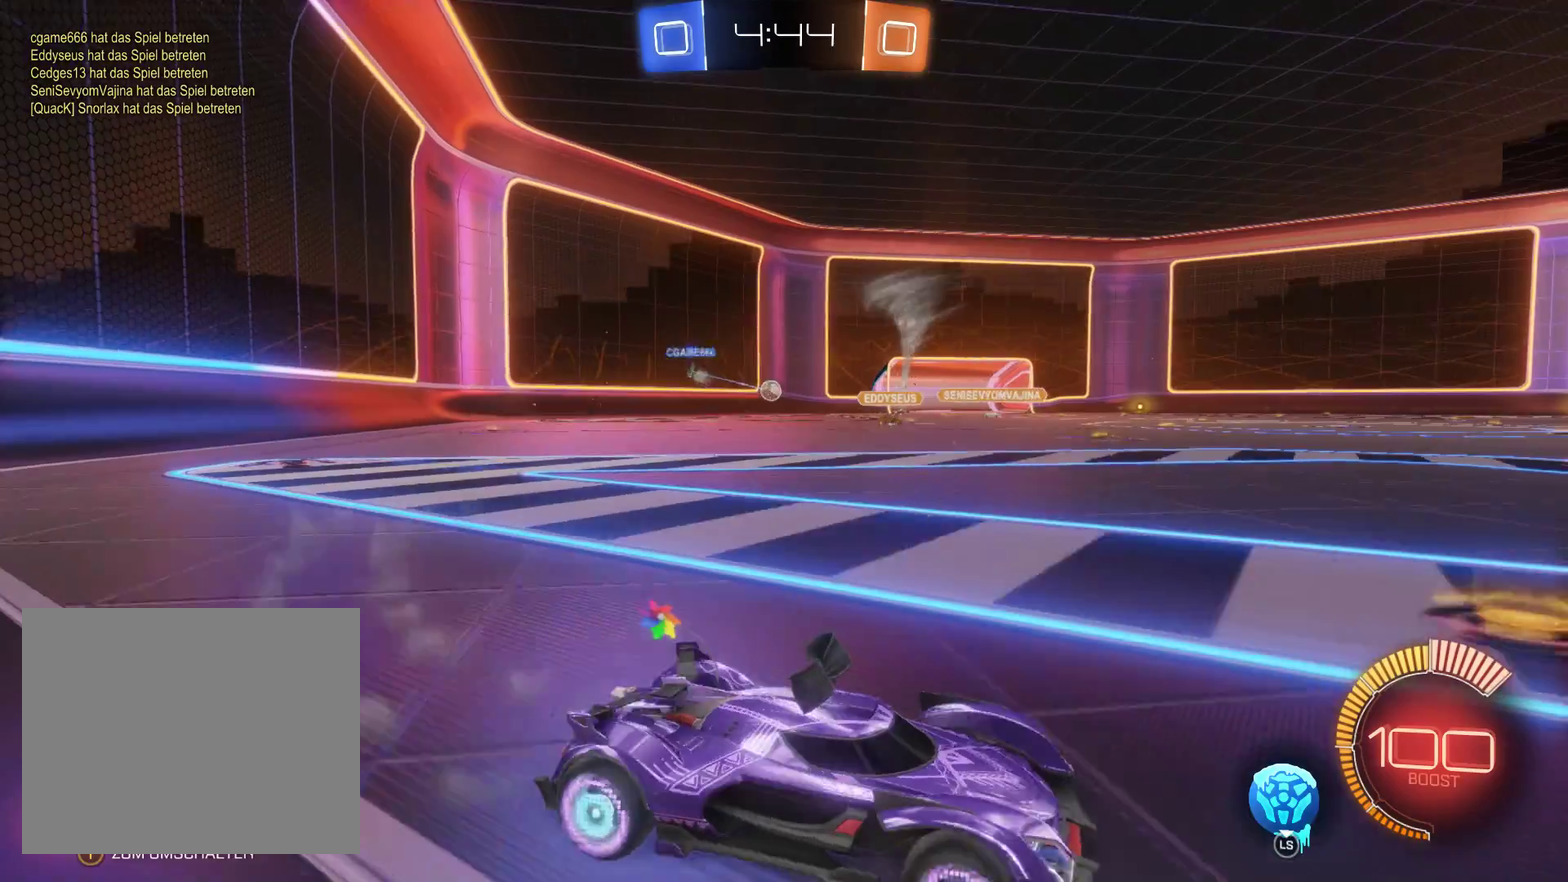
{"buttons": ["R2"], "left_stick": "left", "right_stick": "center", "events": []}
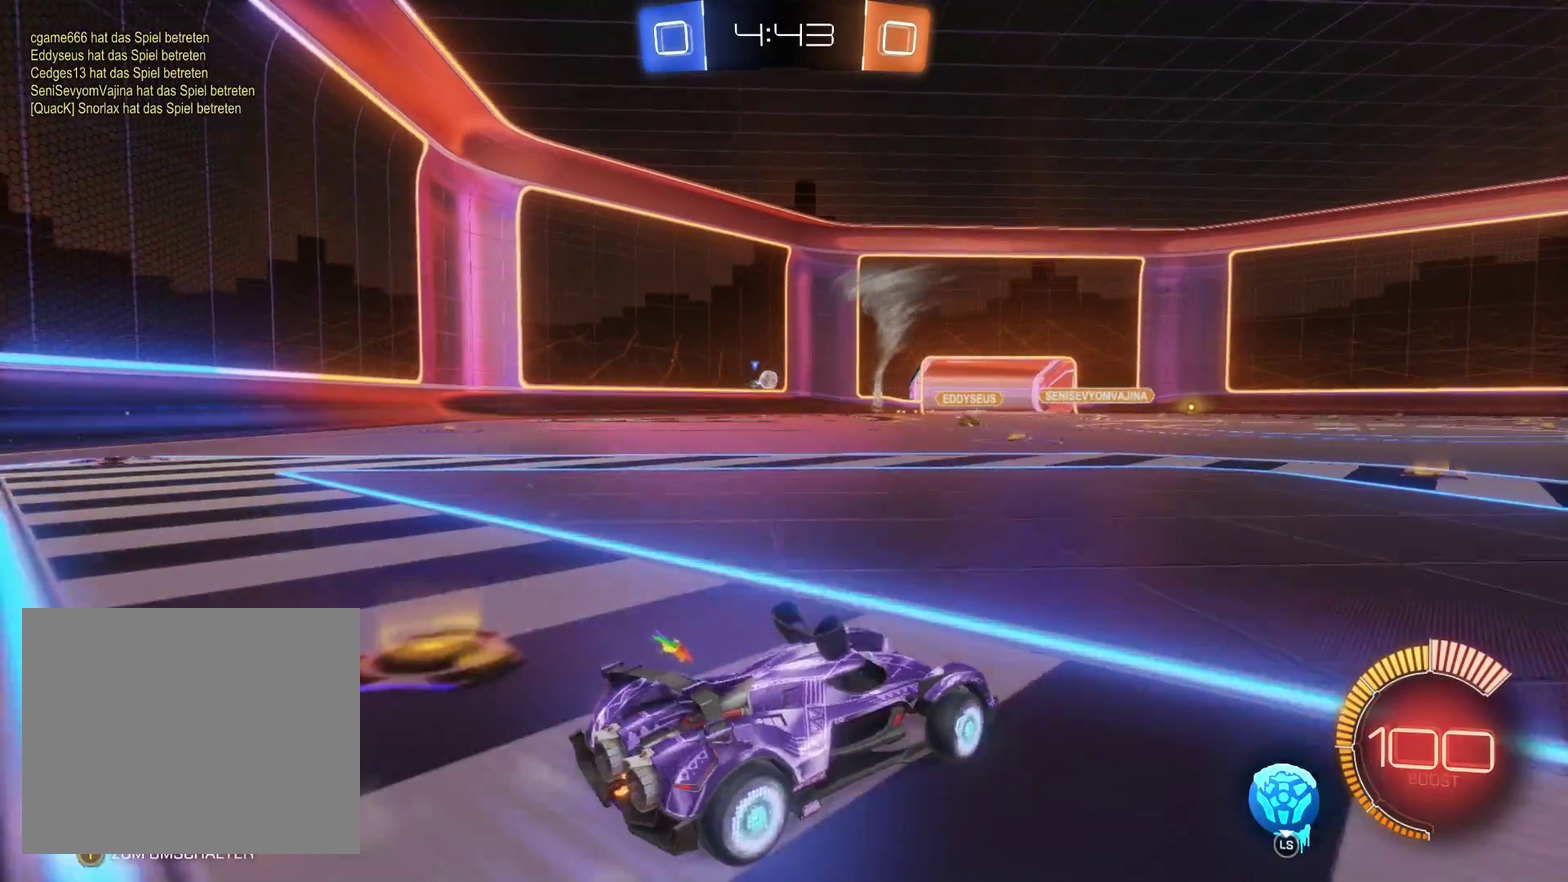
{"buttons": ["R2"], "left_stick": "center", "right_stick": "center", "events": [[233, "left_stick", "center"]]}
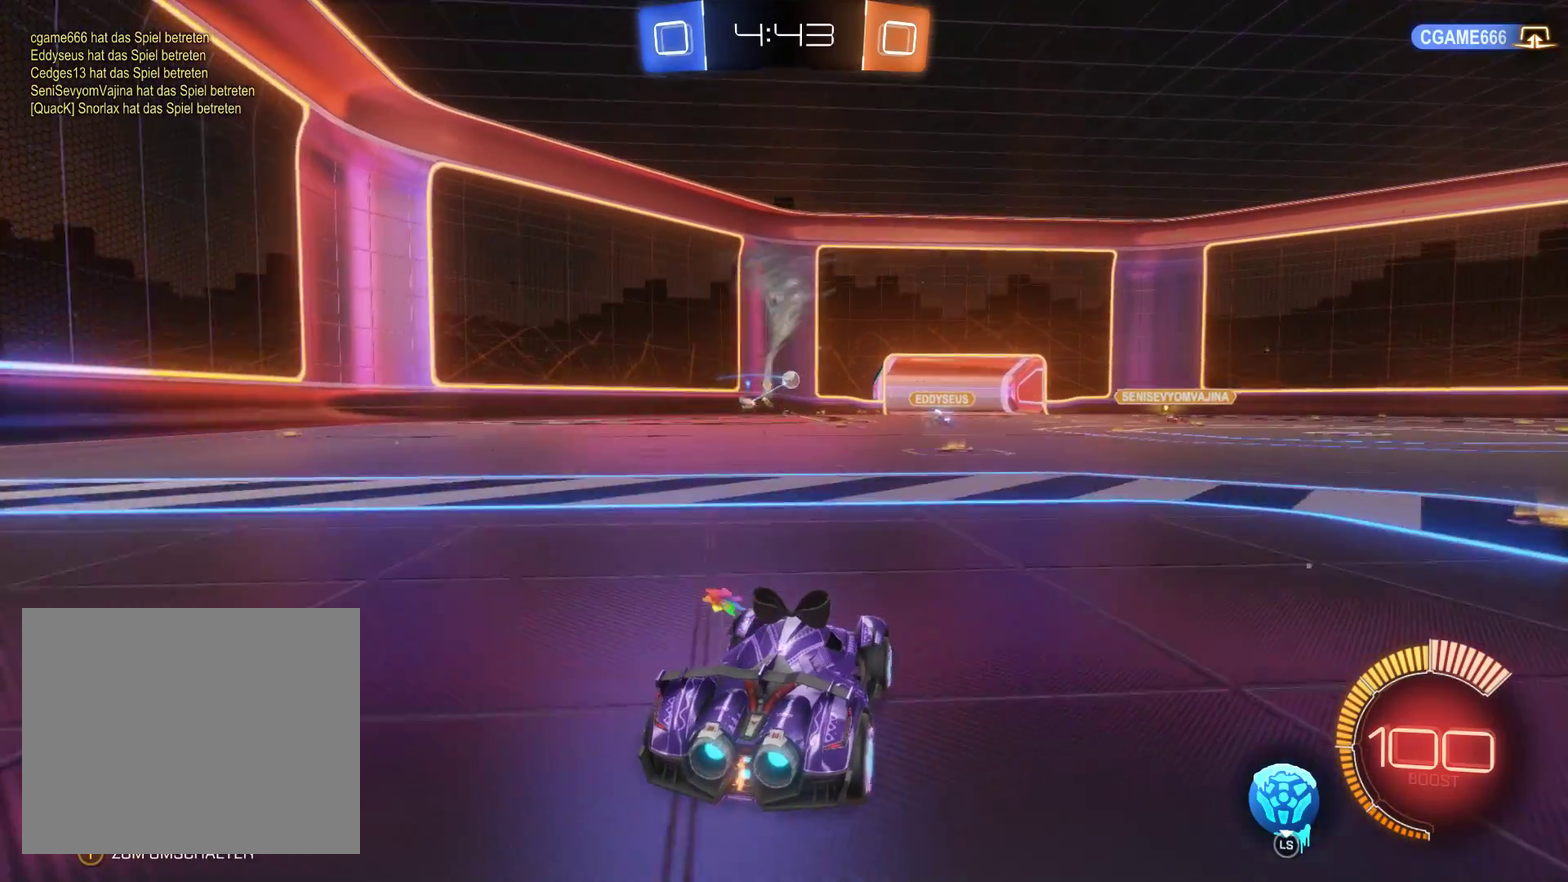
{"buttons": ["R2"], "left_stick": "center", "right_stick": "center", "events": []}
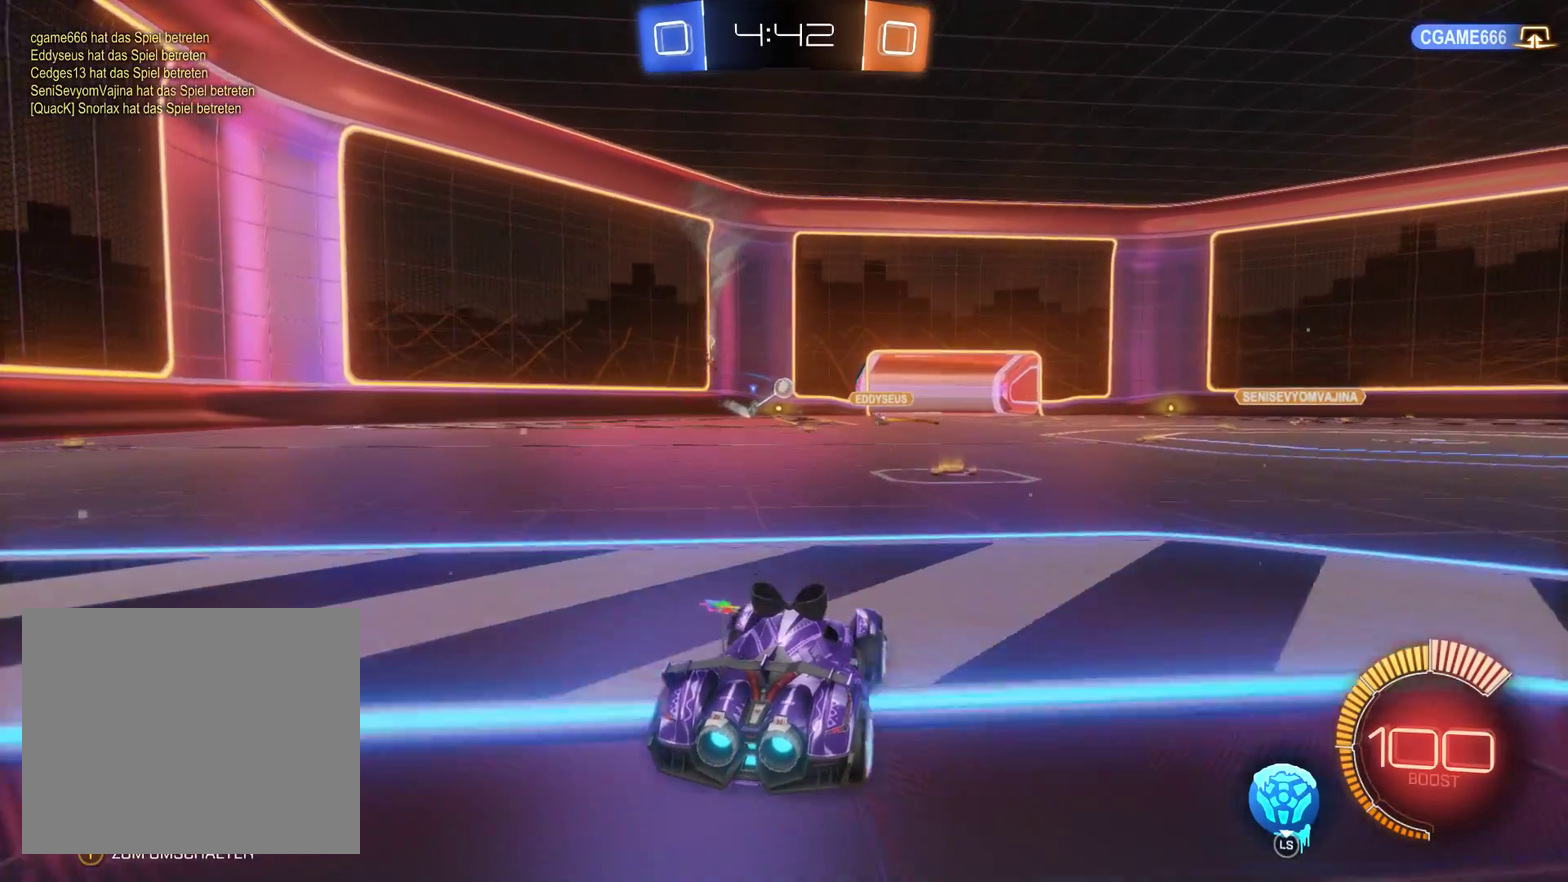
{"buttons": ["R2"], "left_stick": "center", "right_stick": "center", "events": [[100, "left_stick", "left"], [500, "left_stick", "center"]]}
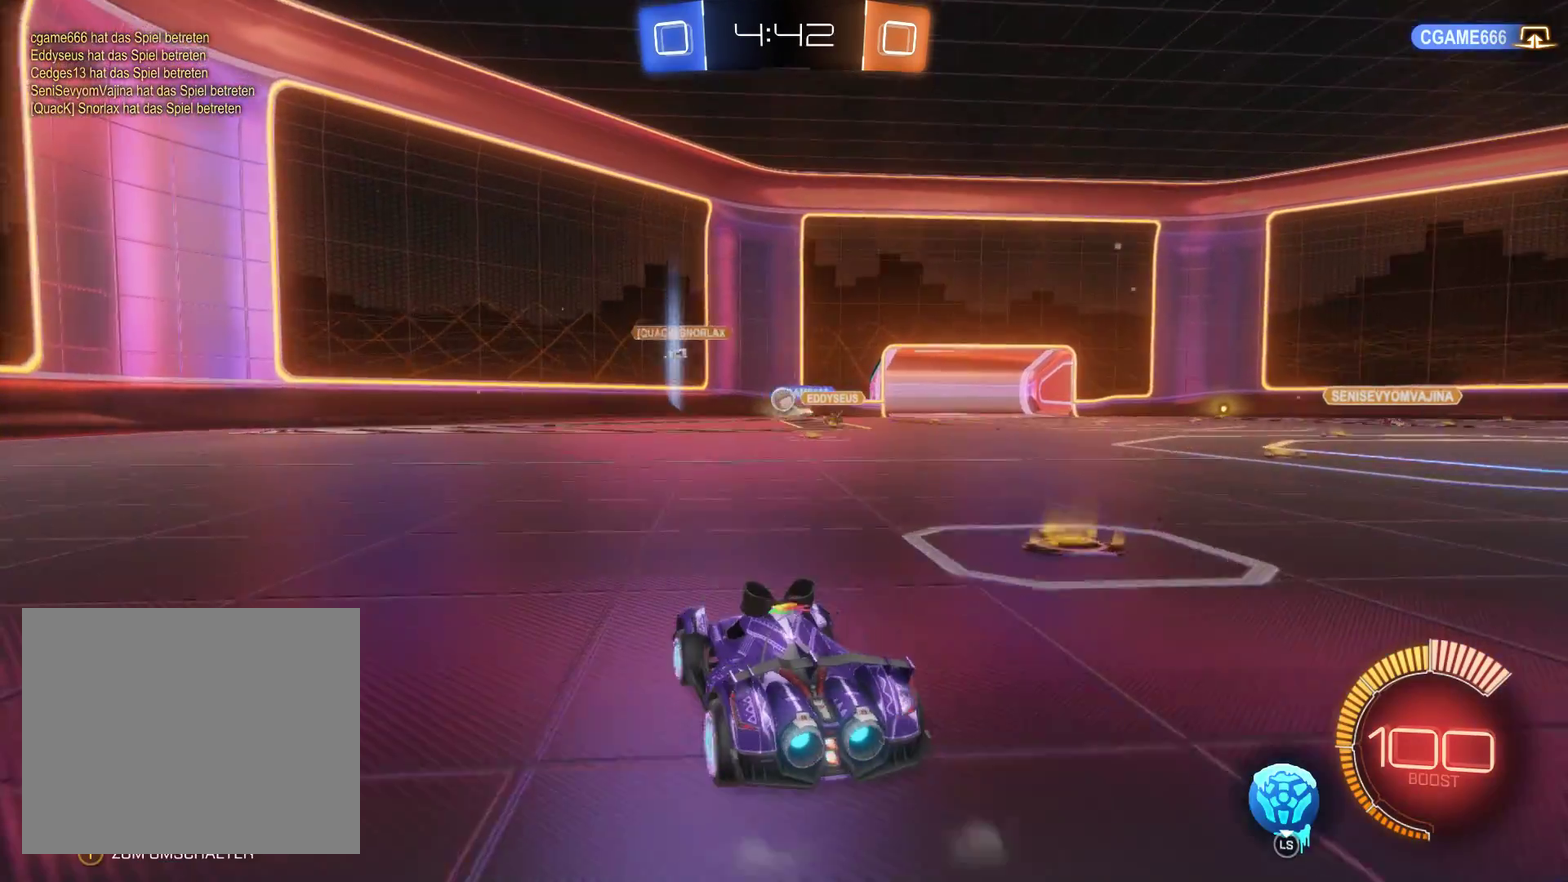
{"buttons": ["R2"], "left_stick": "right", "right_stick": "center", "events": [[167, "left_stick", "left"], [233, "left_stick", "center"], [300, "left_stick", "right"]]}
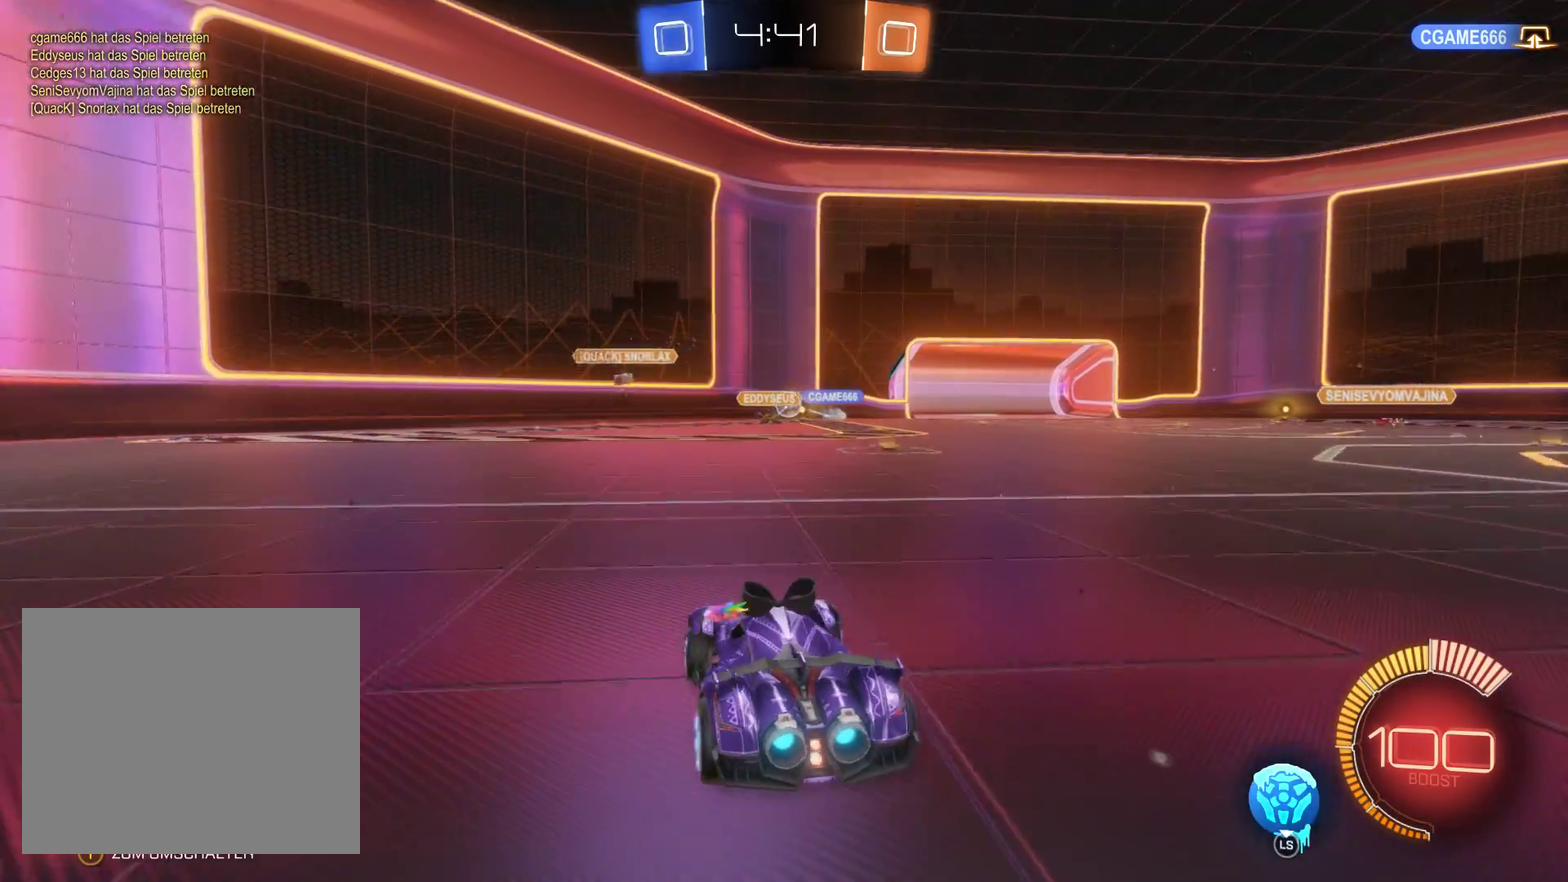
{"buttons": ["R2"], "left_stick": "center", "right_stick": "center", "events": [[67, "left_stick", "center"]]}
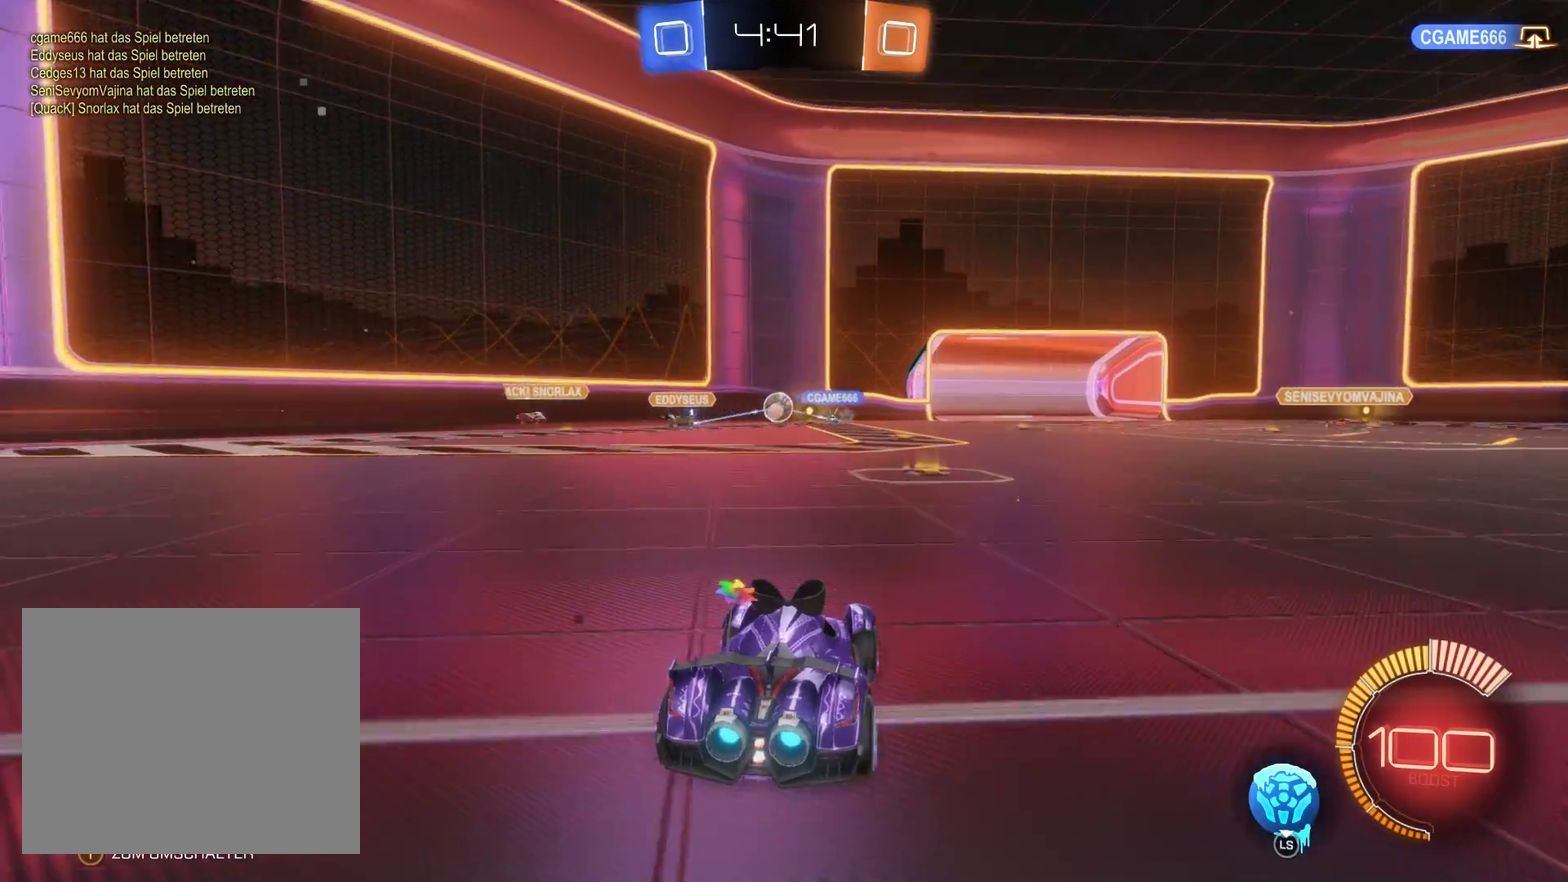
{"buttons": ["L2", "R2"], "left_stick": "center", "right_stick": "center", "events": [[33, "left_stick", "left"], [233, "left_stick", "center"], [367, "L2", "down"]]}
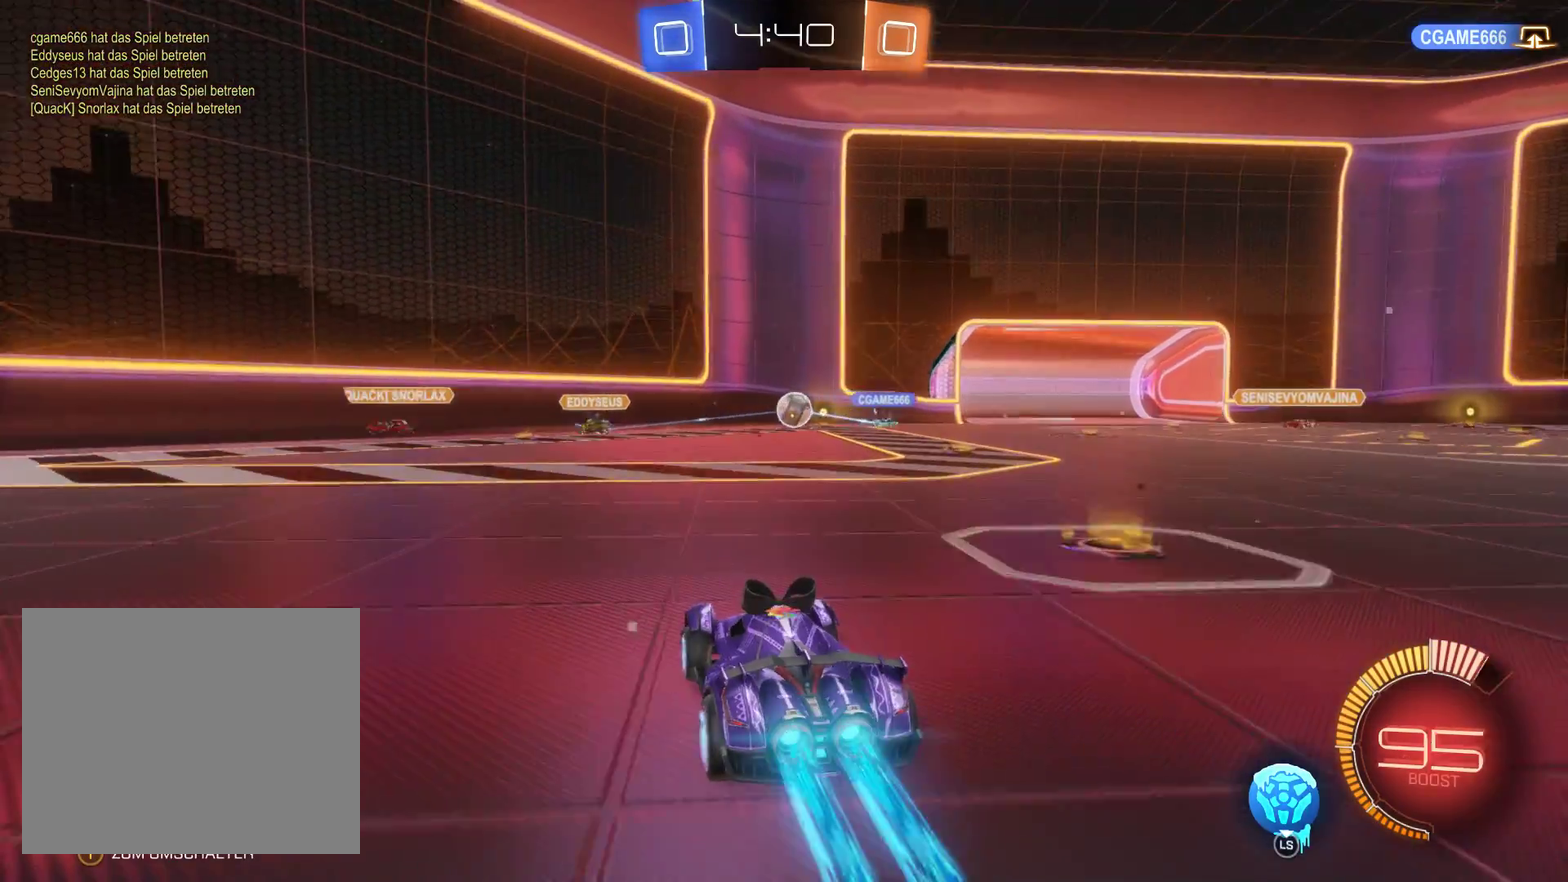
{"buttons": ["L2", "R2"], "left_stick": "right", "right_stick": "center", "events": [[100, "left_stick", "right"]]}
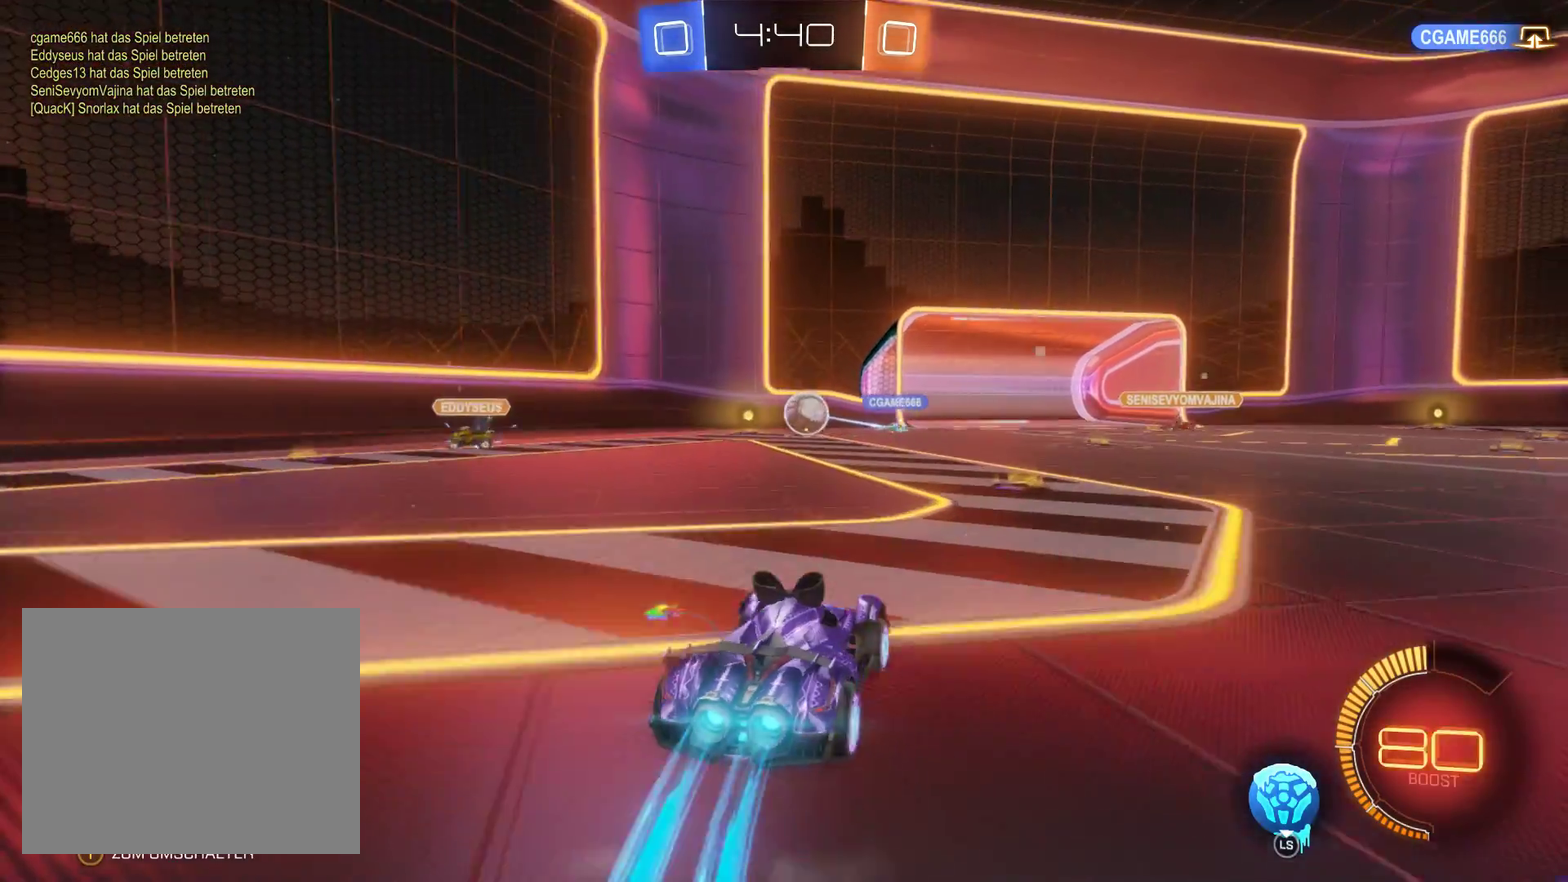
{"buttons": ["R2"], "left_stick": "center", "right_stick": "center", "events": [[67, "left_stick", "center"], [233, "L2", "up"]]}
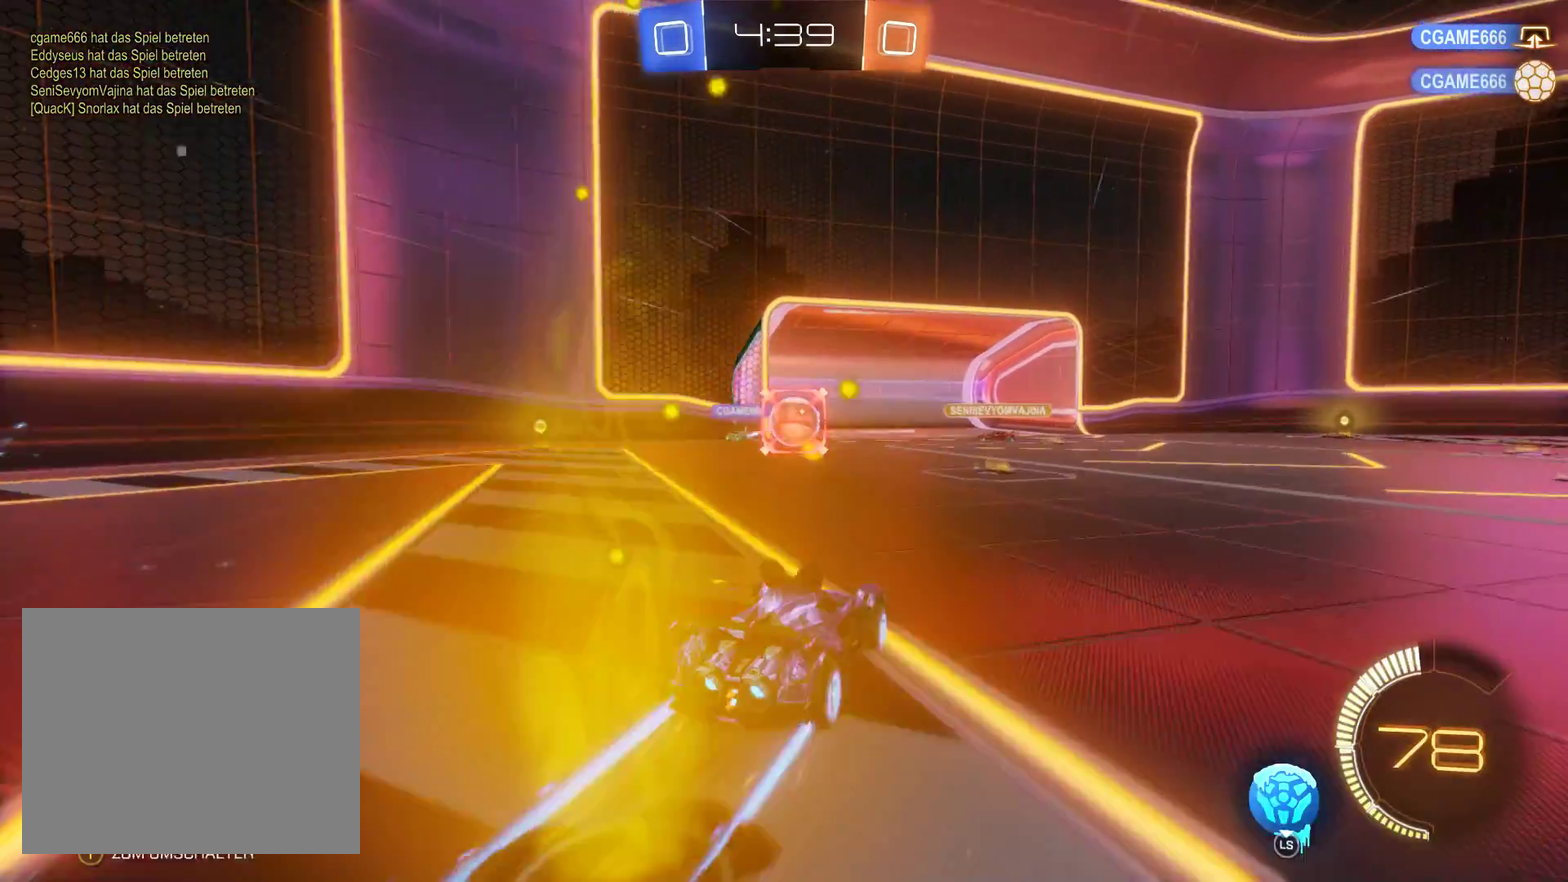
{"buttons": ["R2"], "left_stick": "left", "right_stick": "center", "events": [[133, "left_stick", "down-right"], [300, "left_stick", "left"]]}
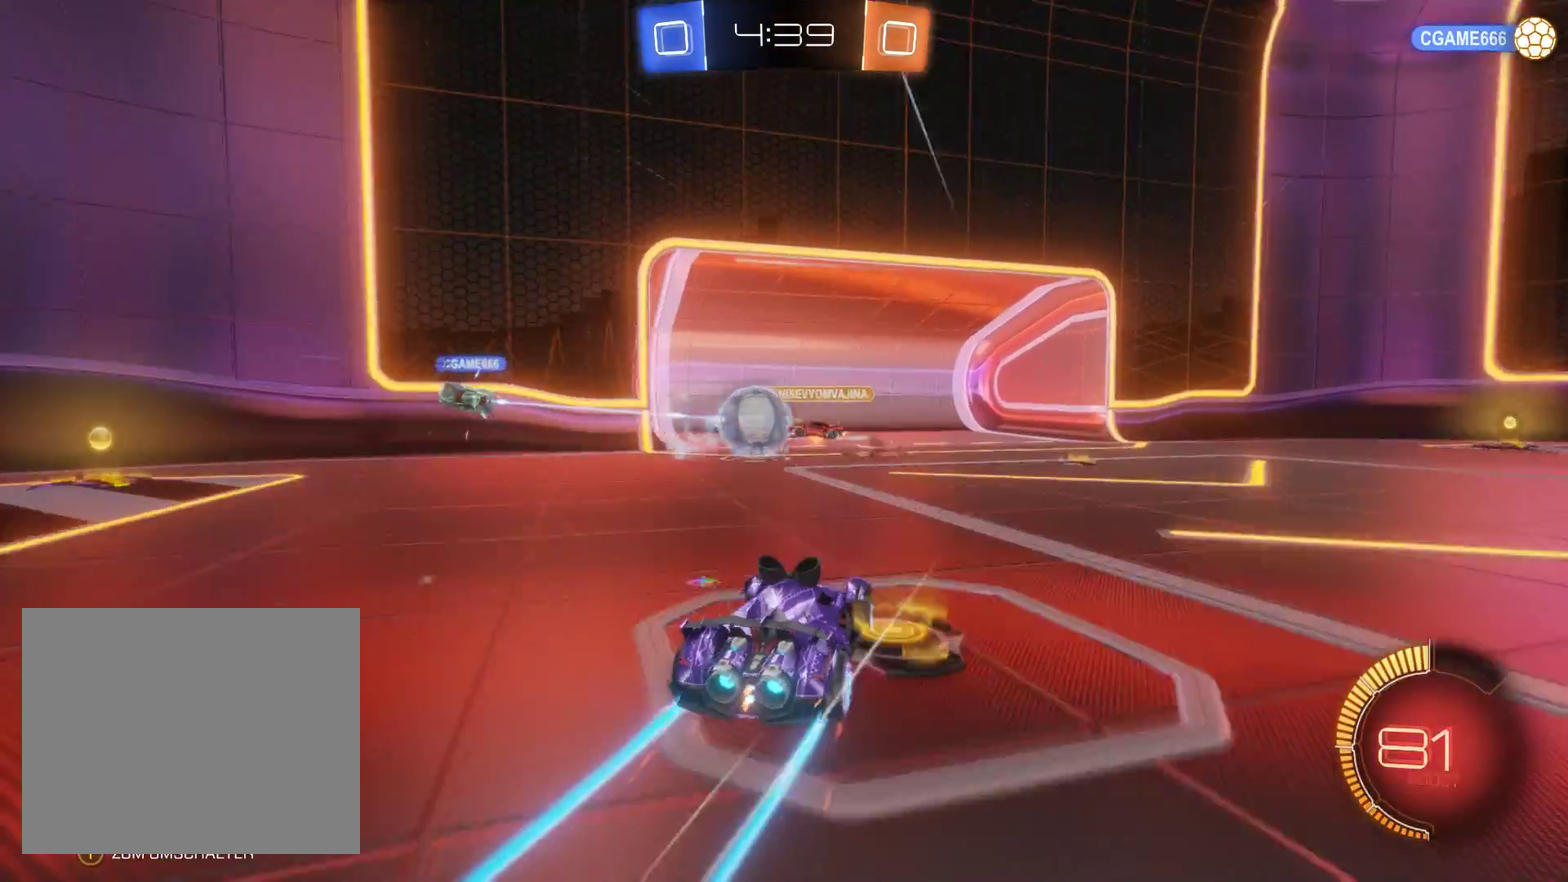
{"buttons": ["R2"], "left_stick": "left", "right_stick": "center", "events": [[133, "left_stick", "center"], [200, "left_stick", "left"]]}
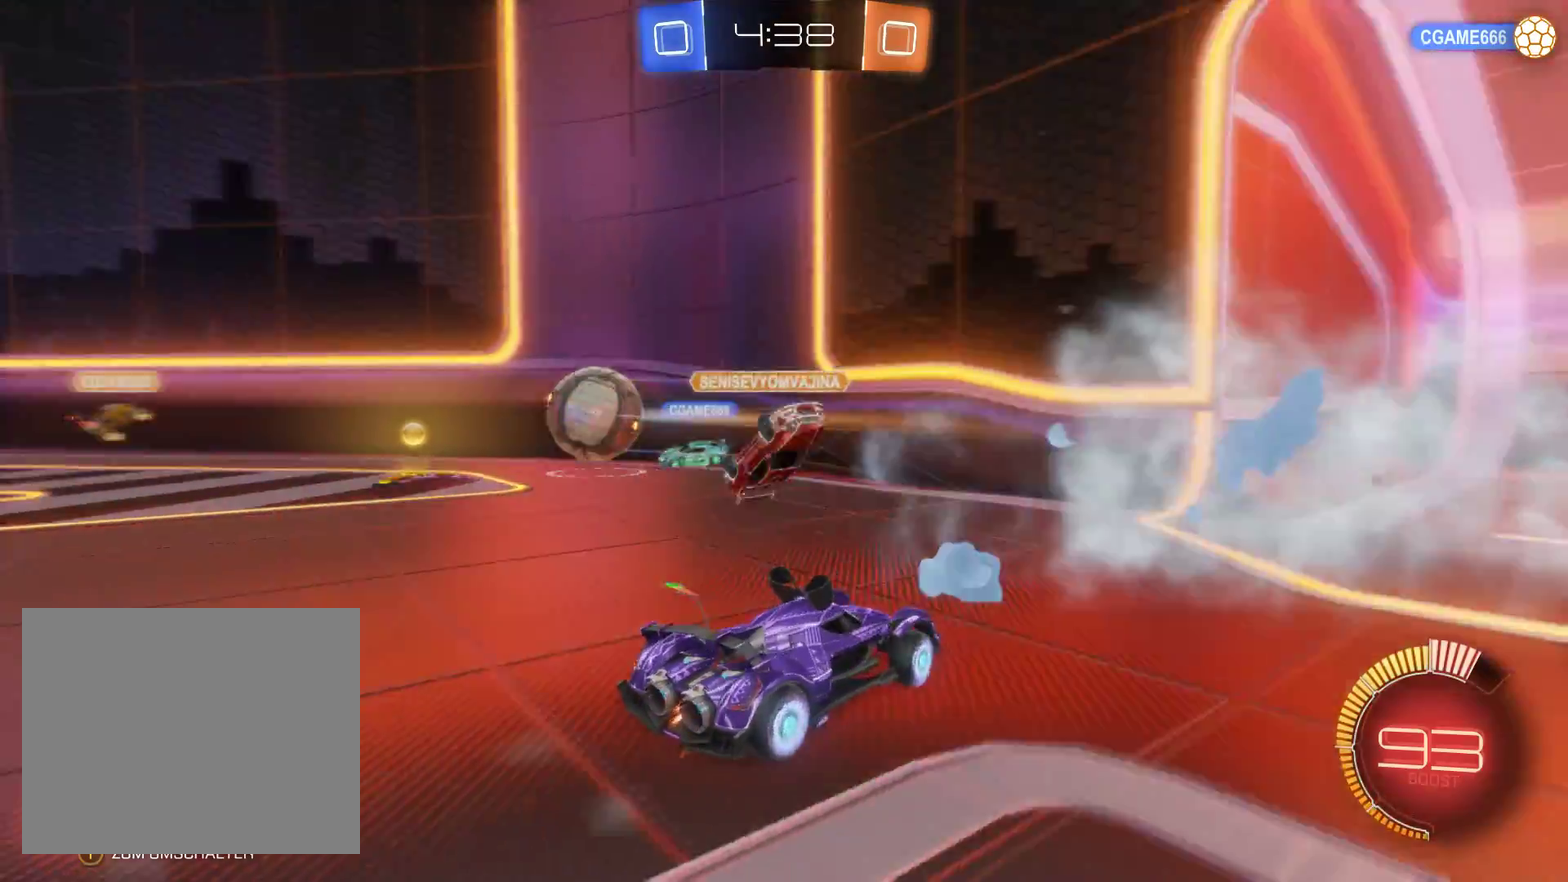
{"buttons": ["R2"], "left_stick": "left", "right_stick": "center", "events": []}
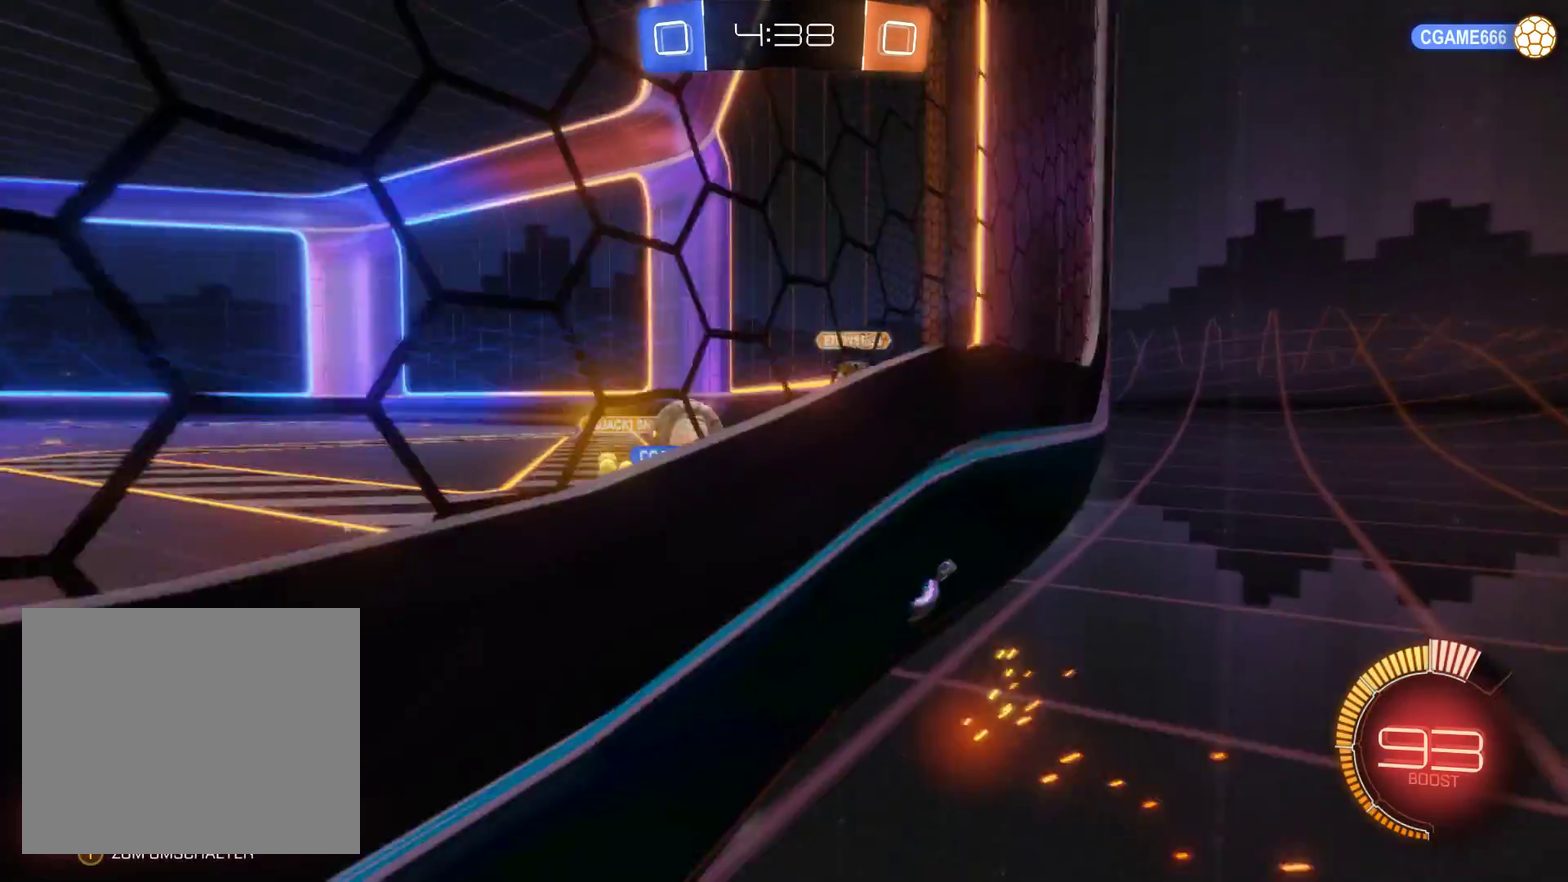
{"buttons": ["R2"], "left_stick": "left", "right_stick": "center", "events": []}
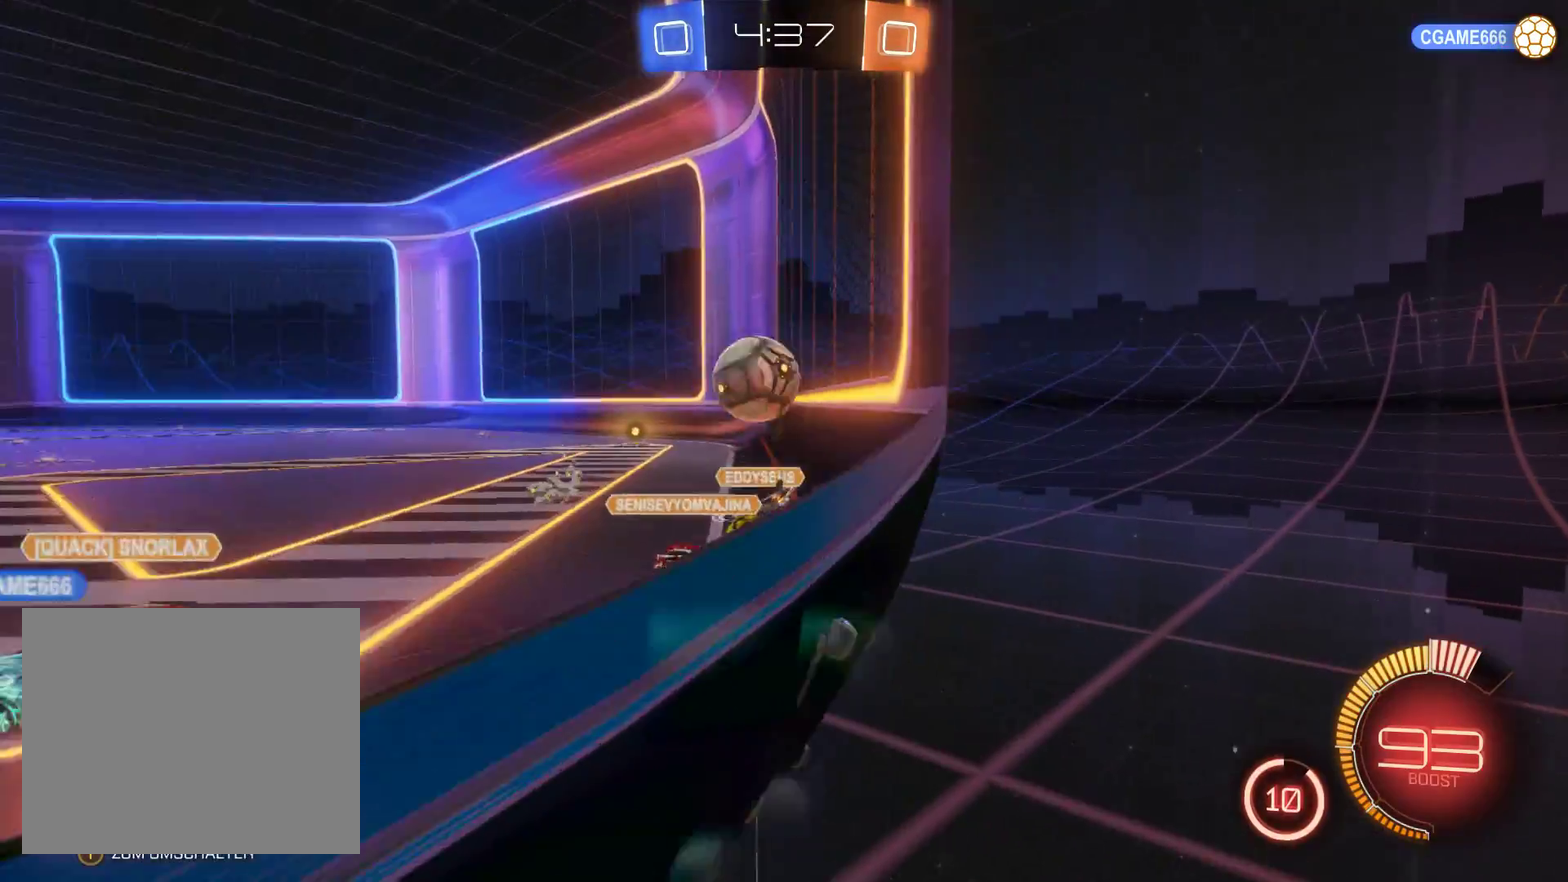
{"buttons": ["R2"], "left_stick": "left", "right_stick": "center", "events": []}
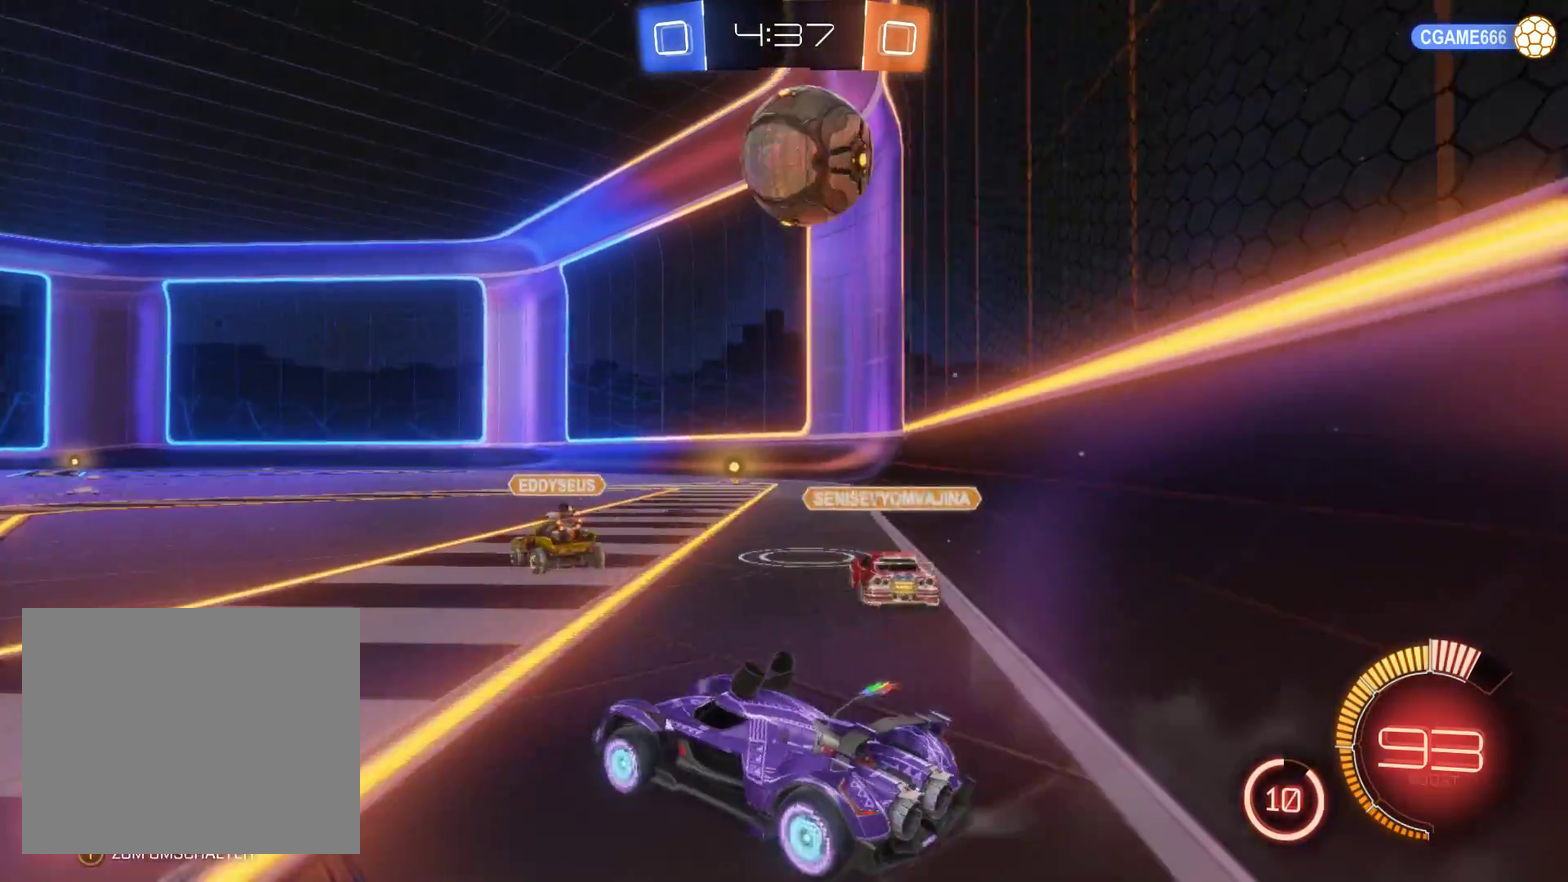
{"buttons": ["R2"], "left_stick": "right", "right_stick": "center", "events": [[33, "left_stick", "center"], [333, "left_stick", "right"]]}
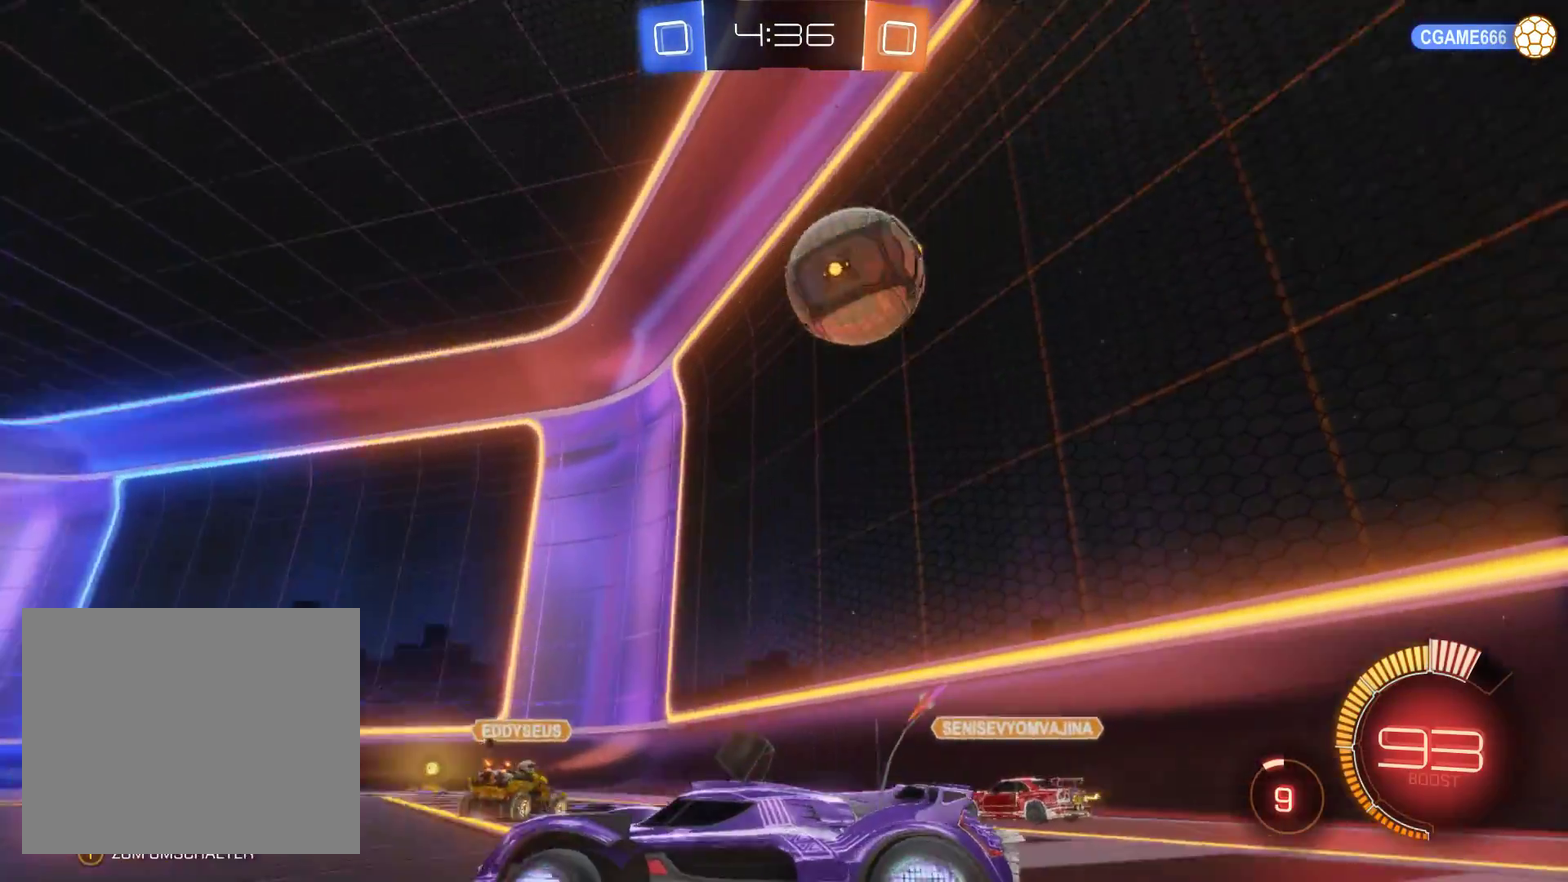
{"buttons": [], "left_stick": "center", "right_stick": "center", "events": [[67, "R2", "up"], [200, "R1", "down"], [400, "R1", "up"], [433, "left_stick", "center"]]}
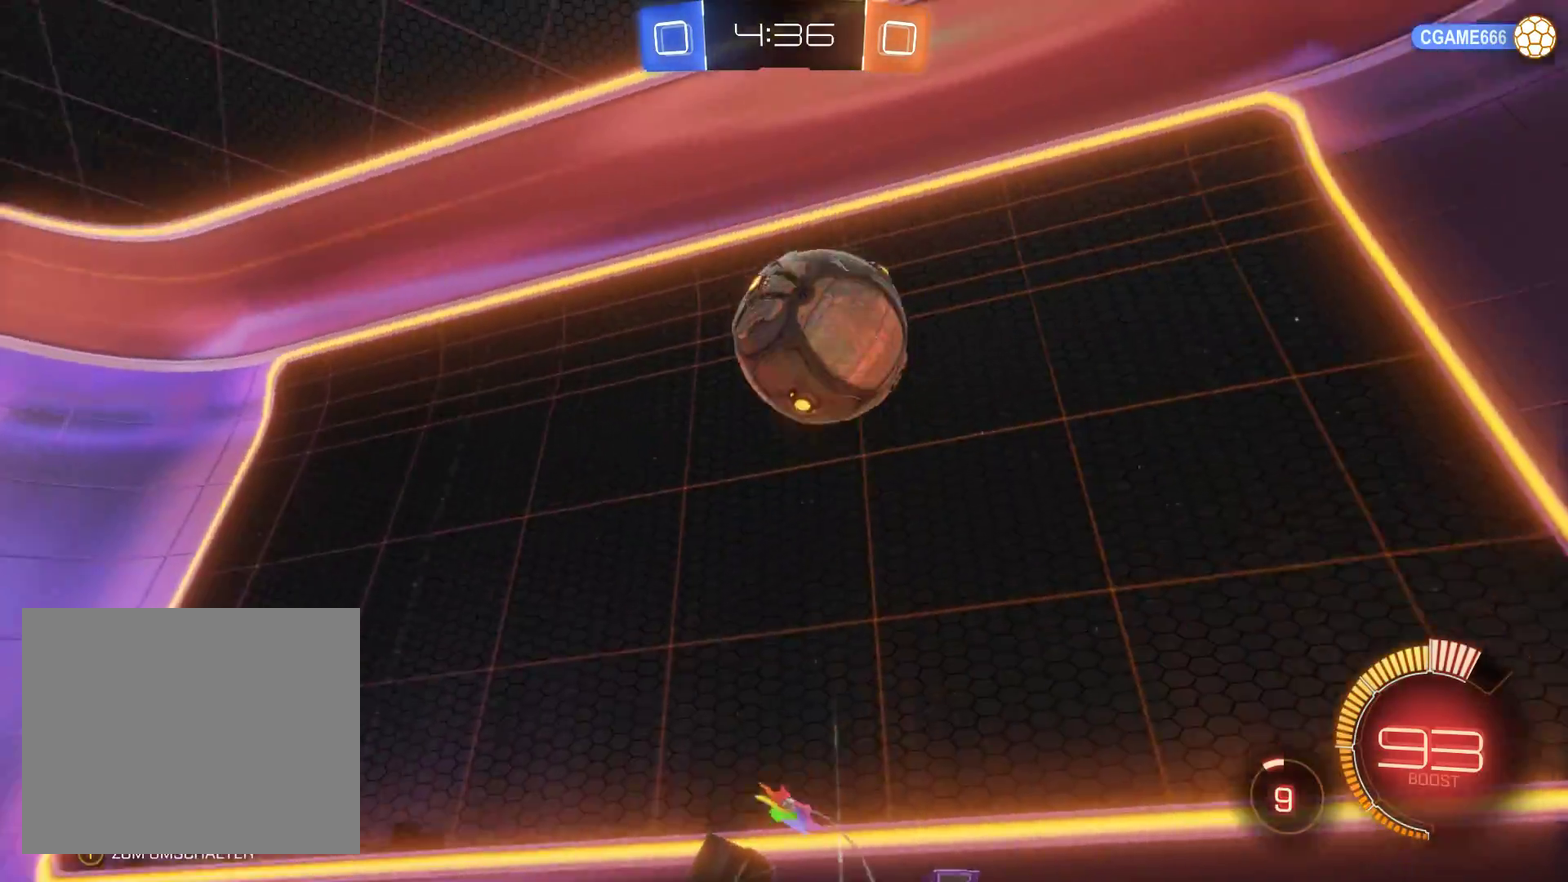
{"buttons": ["A"], "left_stick": "down", "right_stick": "center", "events": [[33, "A", "down"], [233, "A", "up"], [400, "left_stick", "down"], [433, "A", "down"]]}
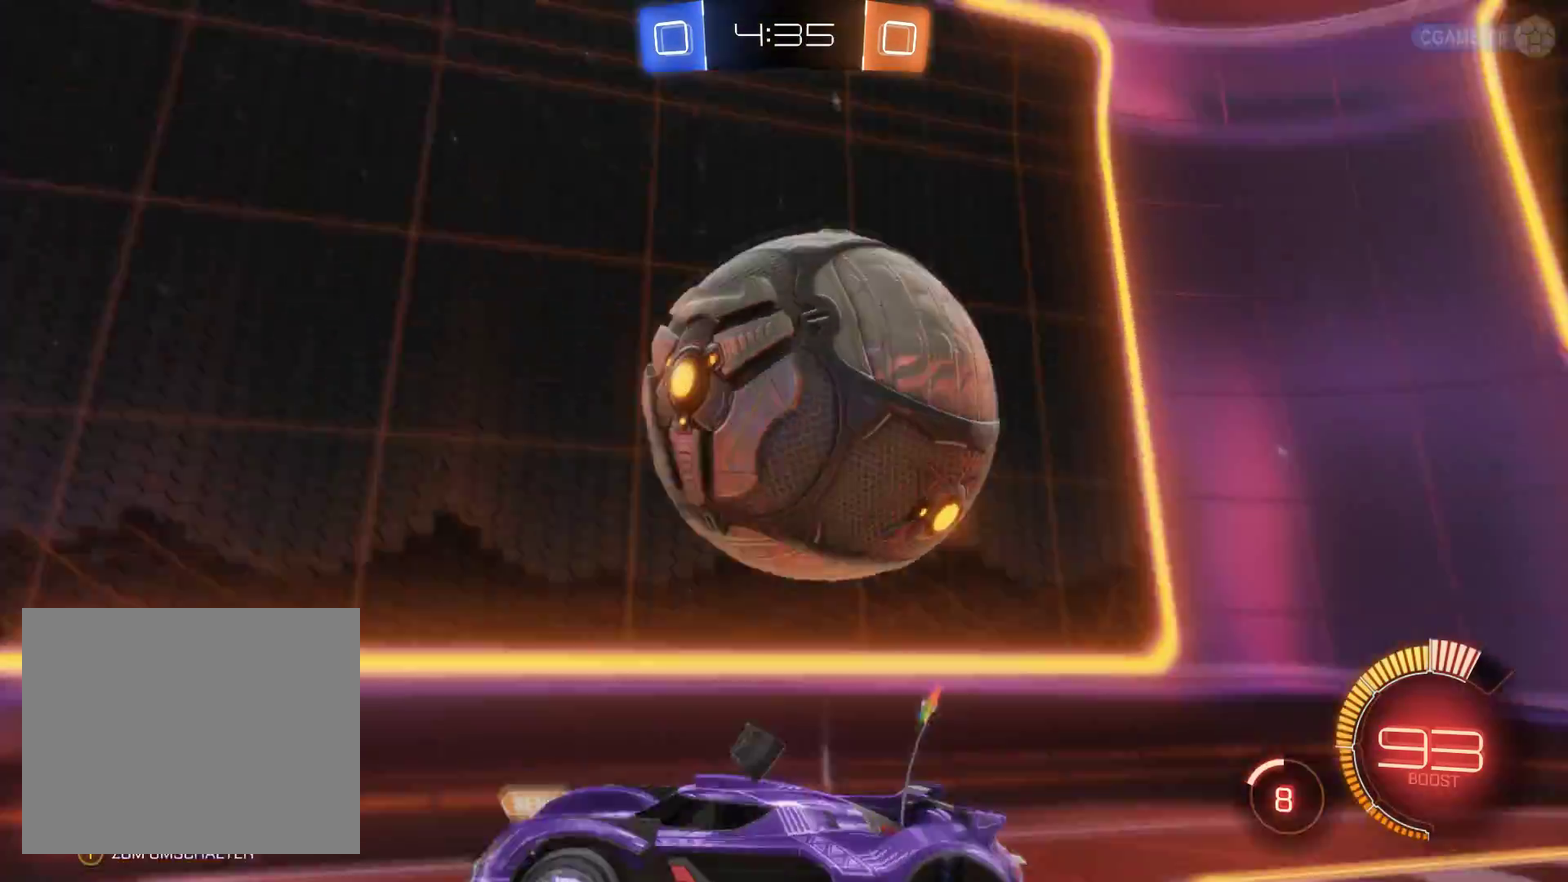
{"buttons": [], "left_stick": "center", "right_stick": "center", "events": [[300, "A", "up"], [500, "left_stick", "center"]]}
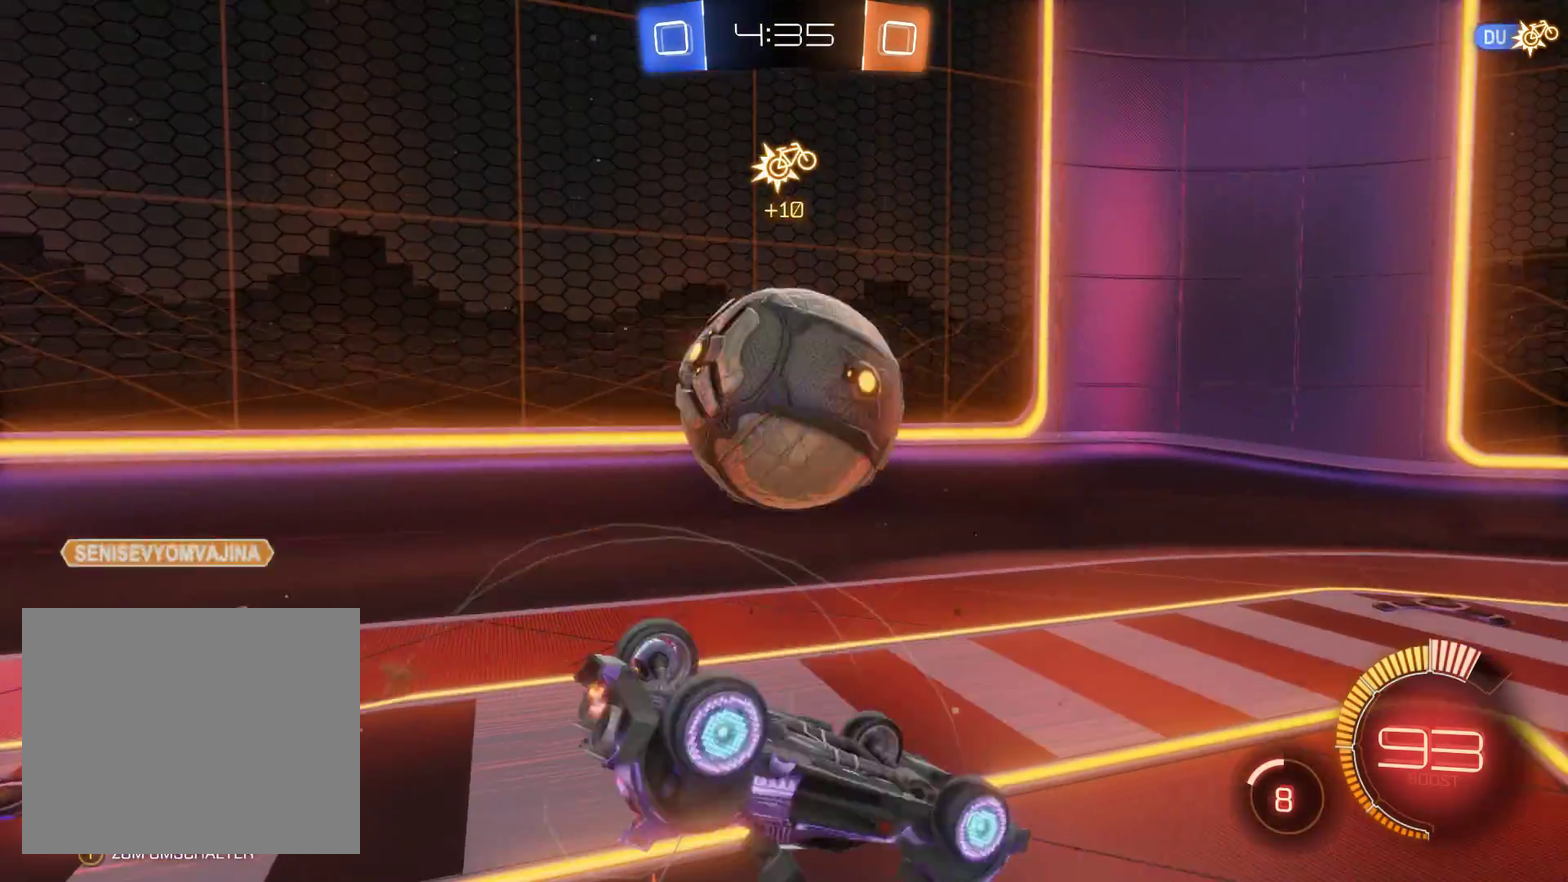
{"buttons": ["R2"], "left_stick": "right", "right_stick": "center", "events": [[67, "R2", "down"], [167, "left_stick", "right"]]}
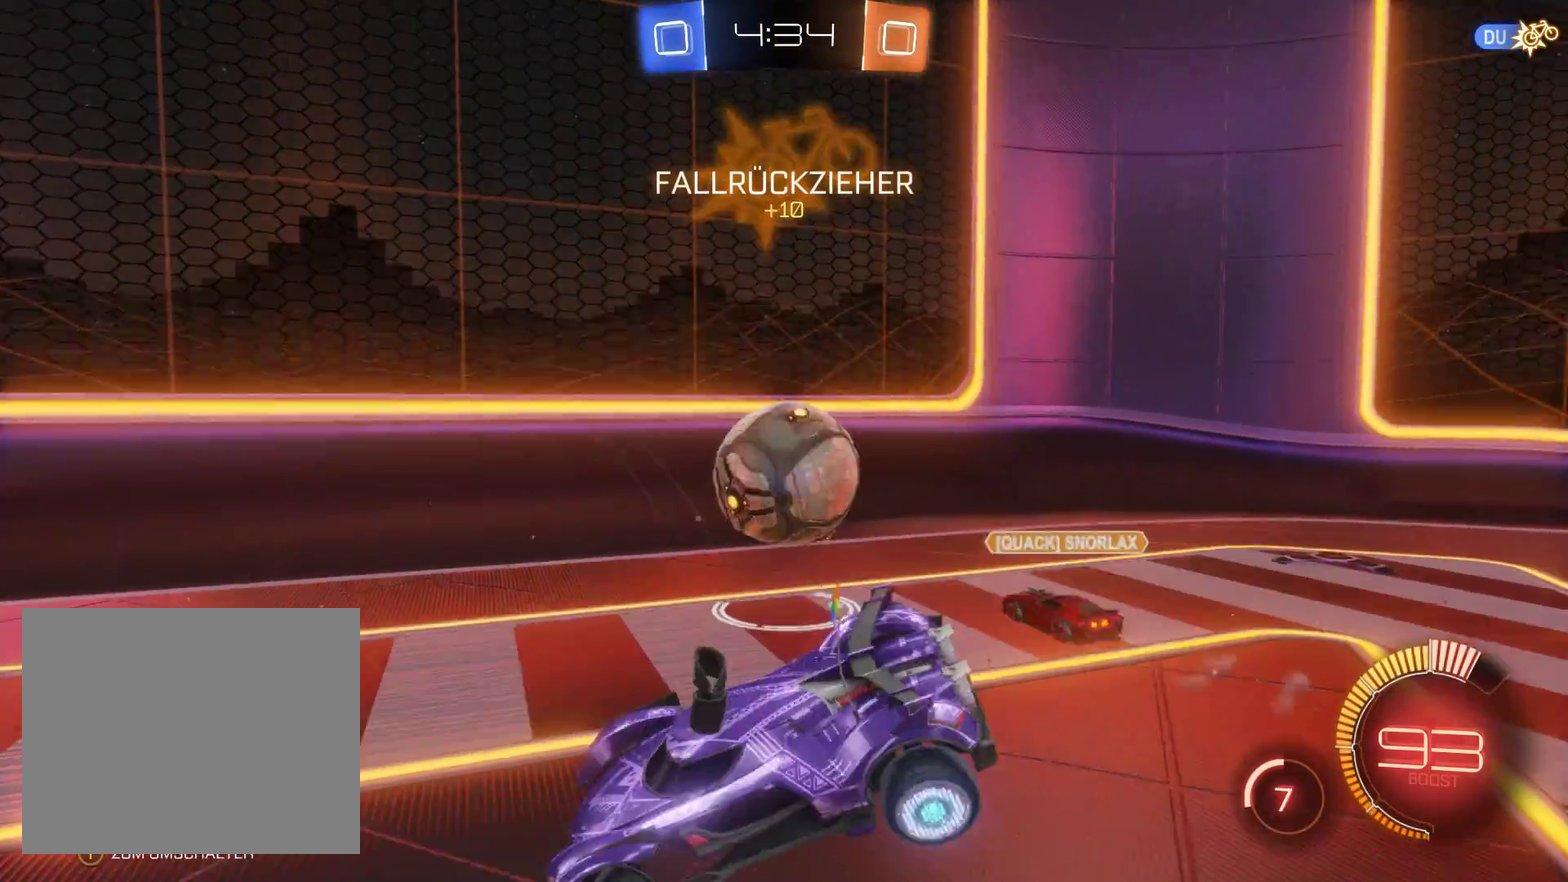
{"buttons": ["R2"], "left_stick": "left", "right_stick": "center", "events": [[267, "left_stick", "center"], [467, "left_stick", "left"]]}
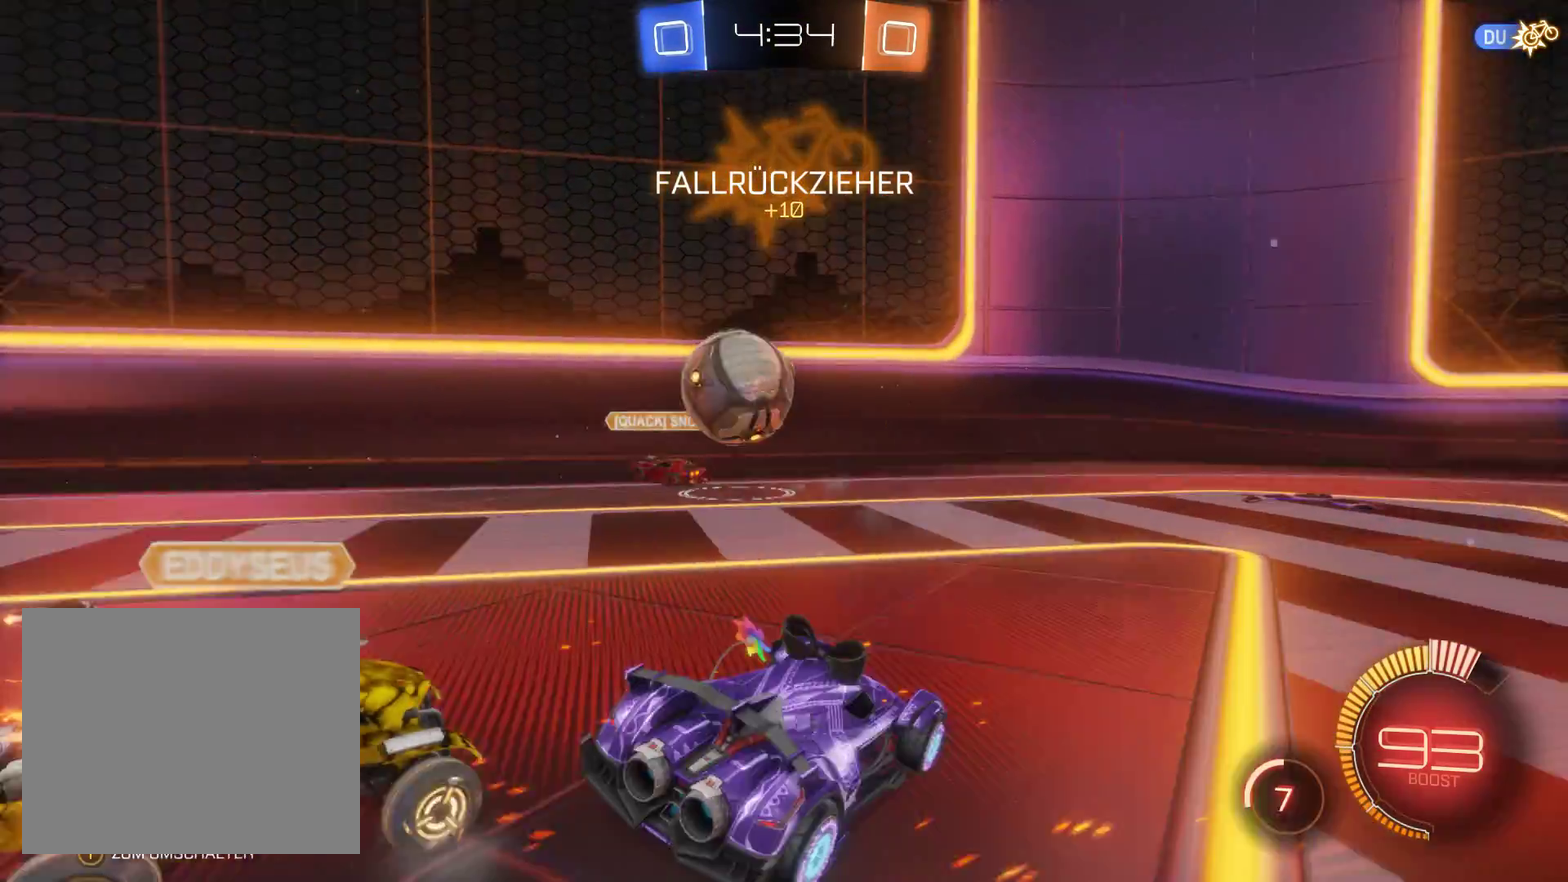
{"buttons": ["R2"], "left_stick": "left", "right_stick": "center", "events": []}
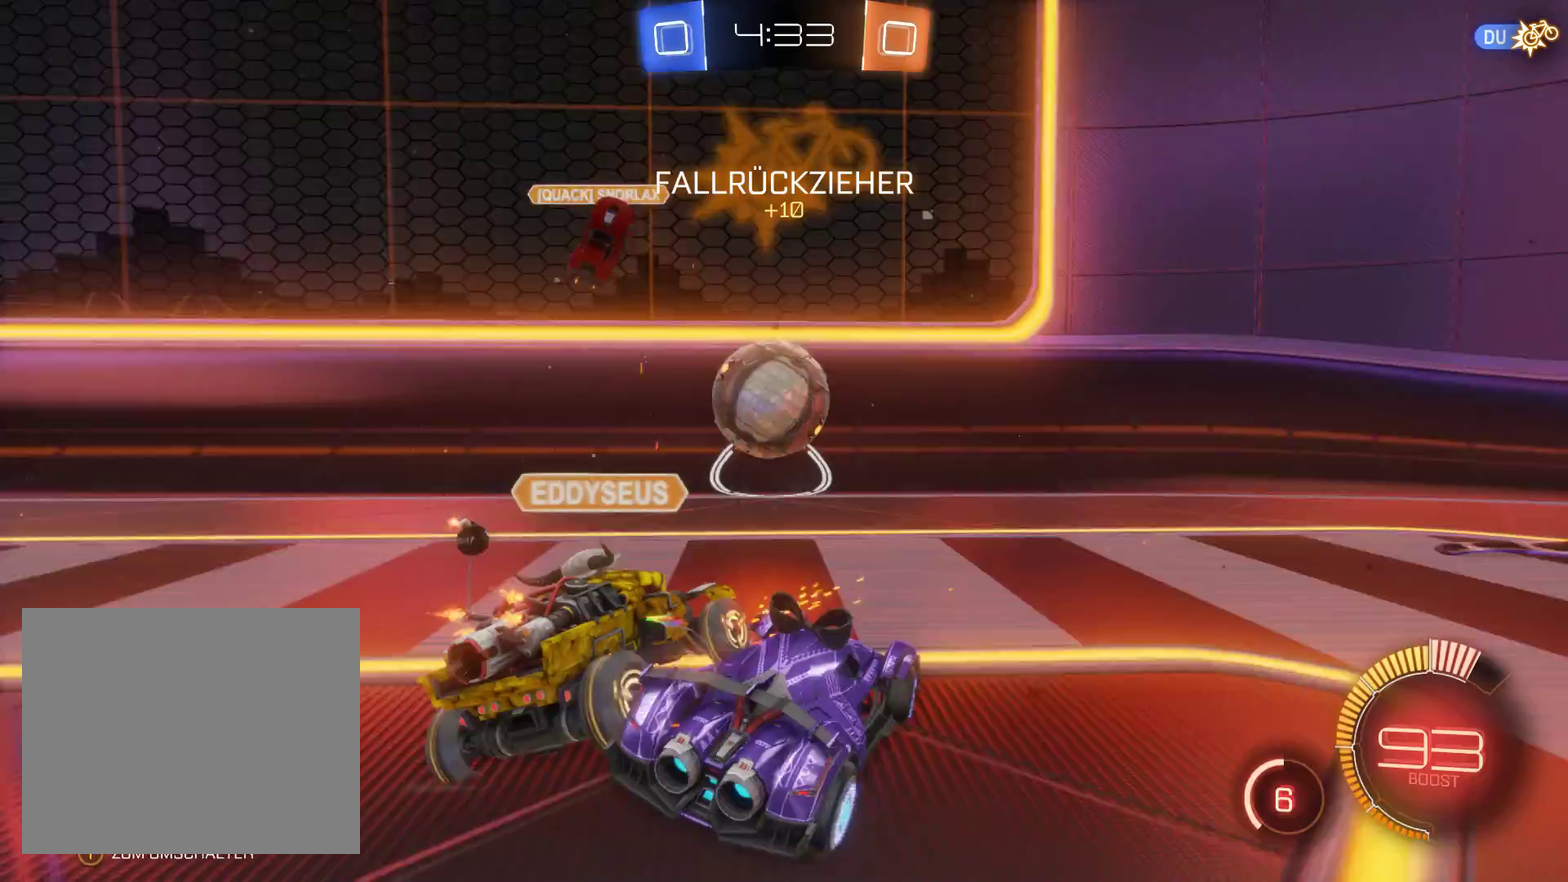
{"buttons": ["R2"], "left_stick": "right", "right_stick": "center", "events": [[367, "left_stick", "center"], [433, "left_stick", "right"]]}
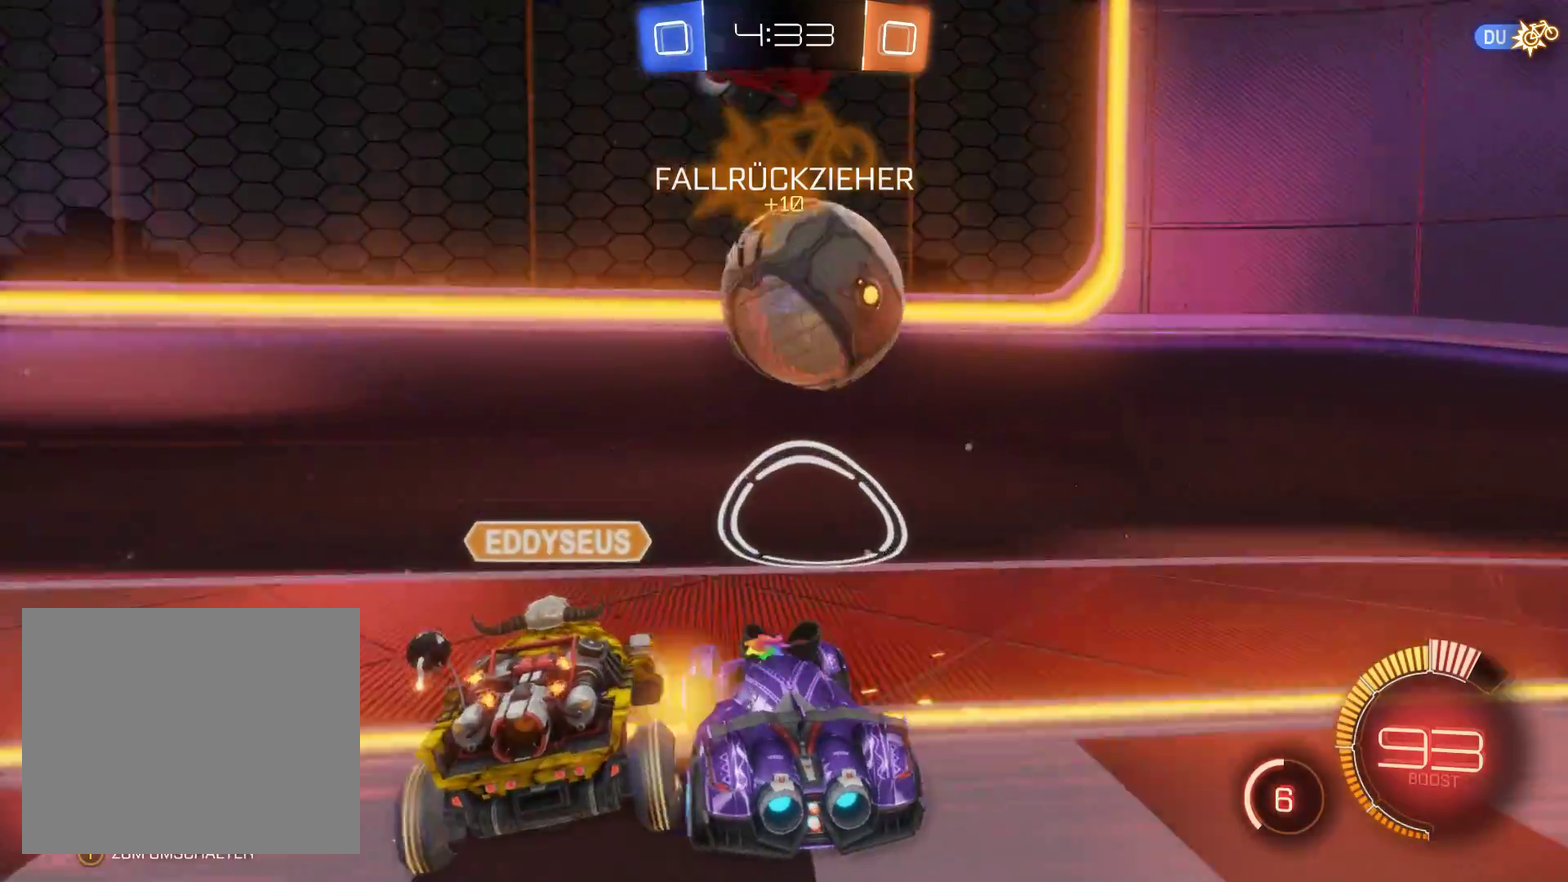
{"buttons": ["A"], "left_stick": "center", "right_stick": "center", "events": [[200, "A", "down"], [200, "R2", "up"], [200, "left_stick", "center"], [333, "A", "up"], [400, "A", "down"]]}
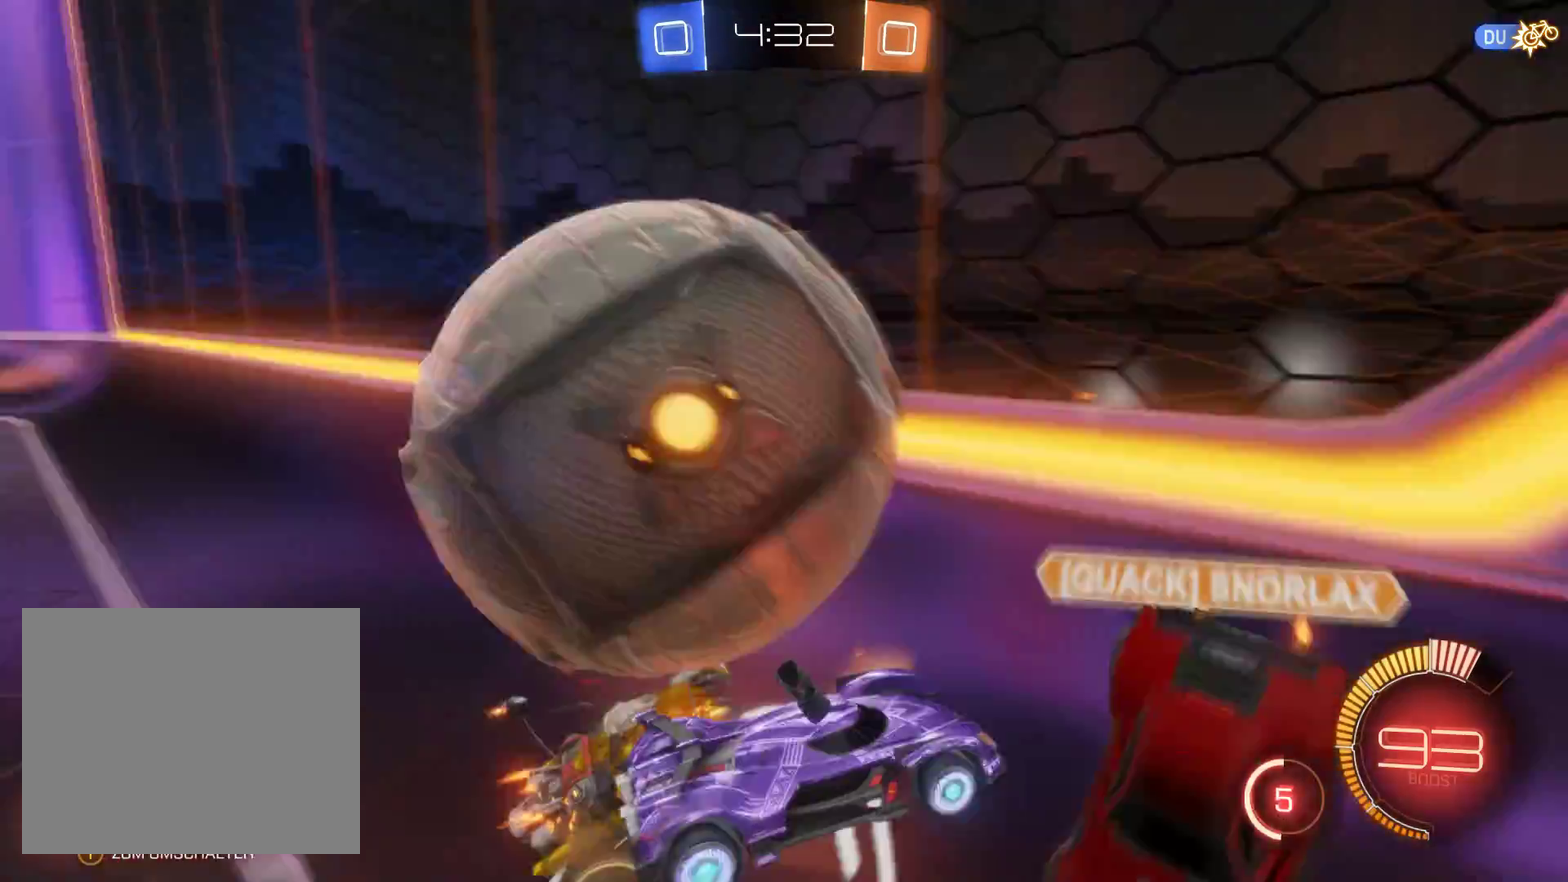
{"buttons": ["R2"], "left_stick": "center", "right_stick": "center", "events": [[133, "A", "up"], [367, "R2", "down"]]}
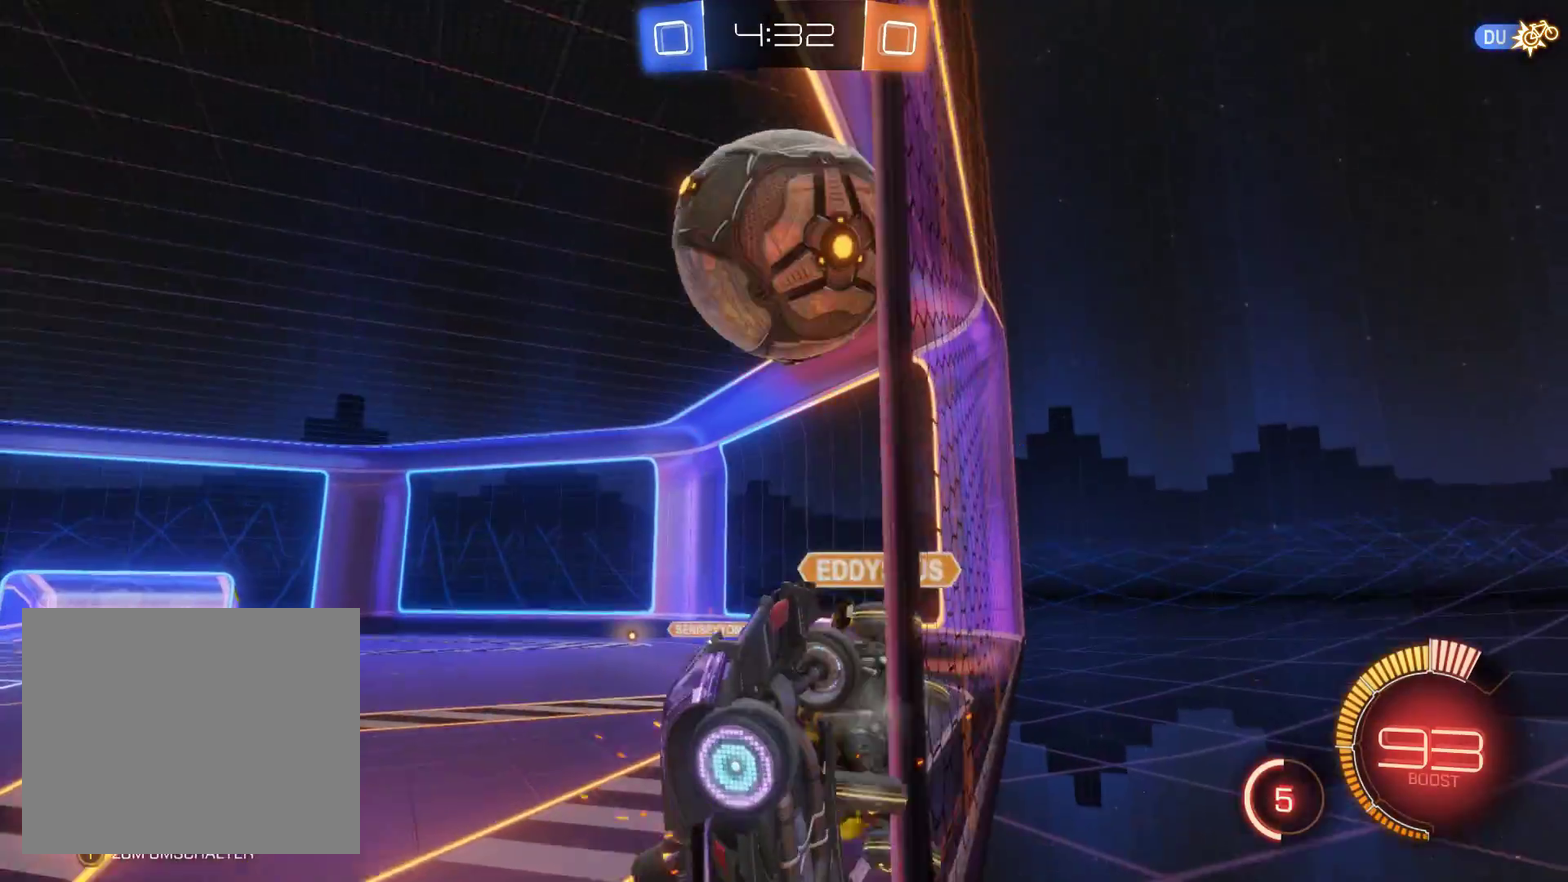
{"buttons": ["R2"], "left_stick": "left", "right_stick": "center", "events": [[167, "left_stick", "left"]]}
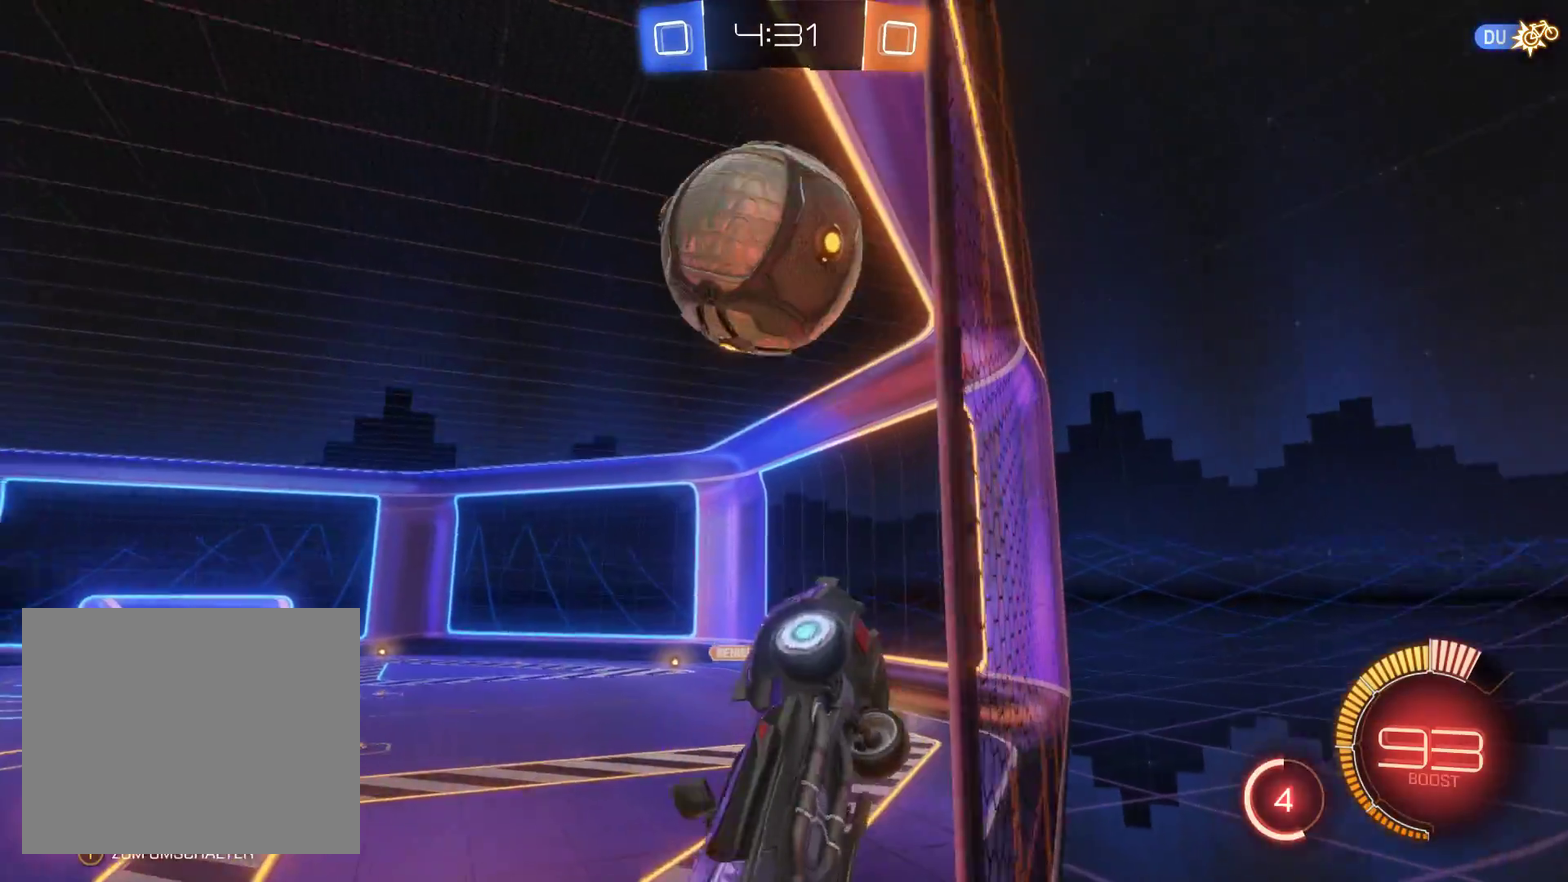
{"buttons": ["R2"], "left_stick": "center", "right_stick": "center", "events": [[367, "left_stick", "center"]]}
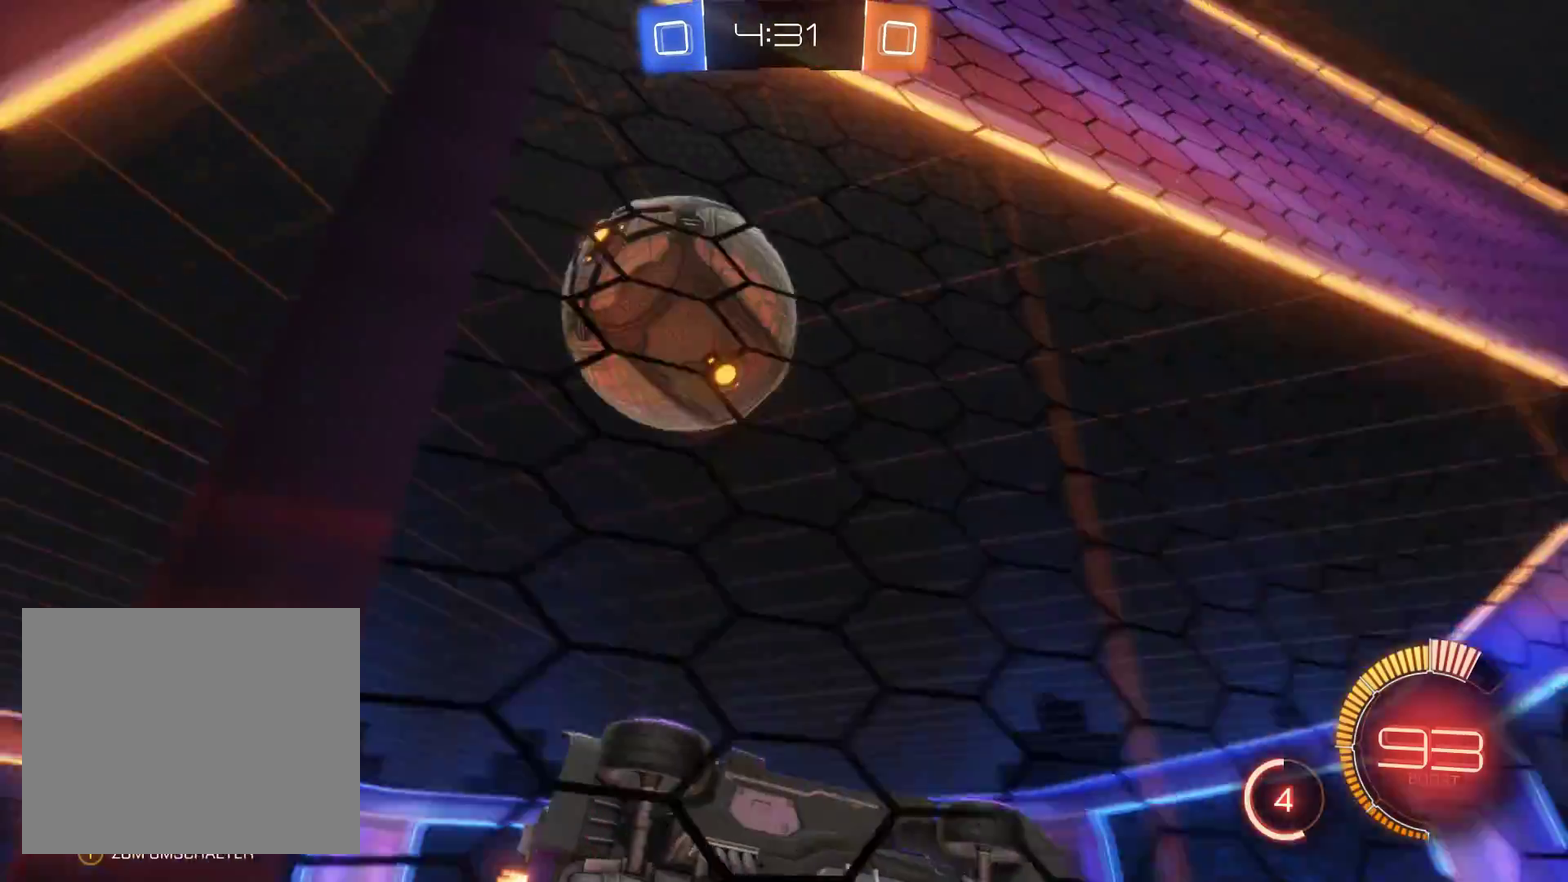
{"buttons": ["R2"], "left_stick": "left", "right_stick": "center", "events": [[333, "left_stick", "left"]]}
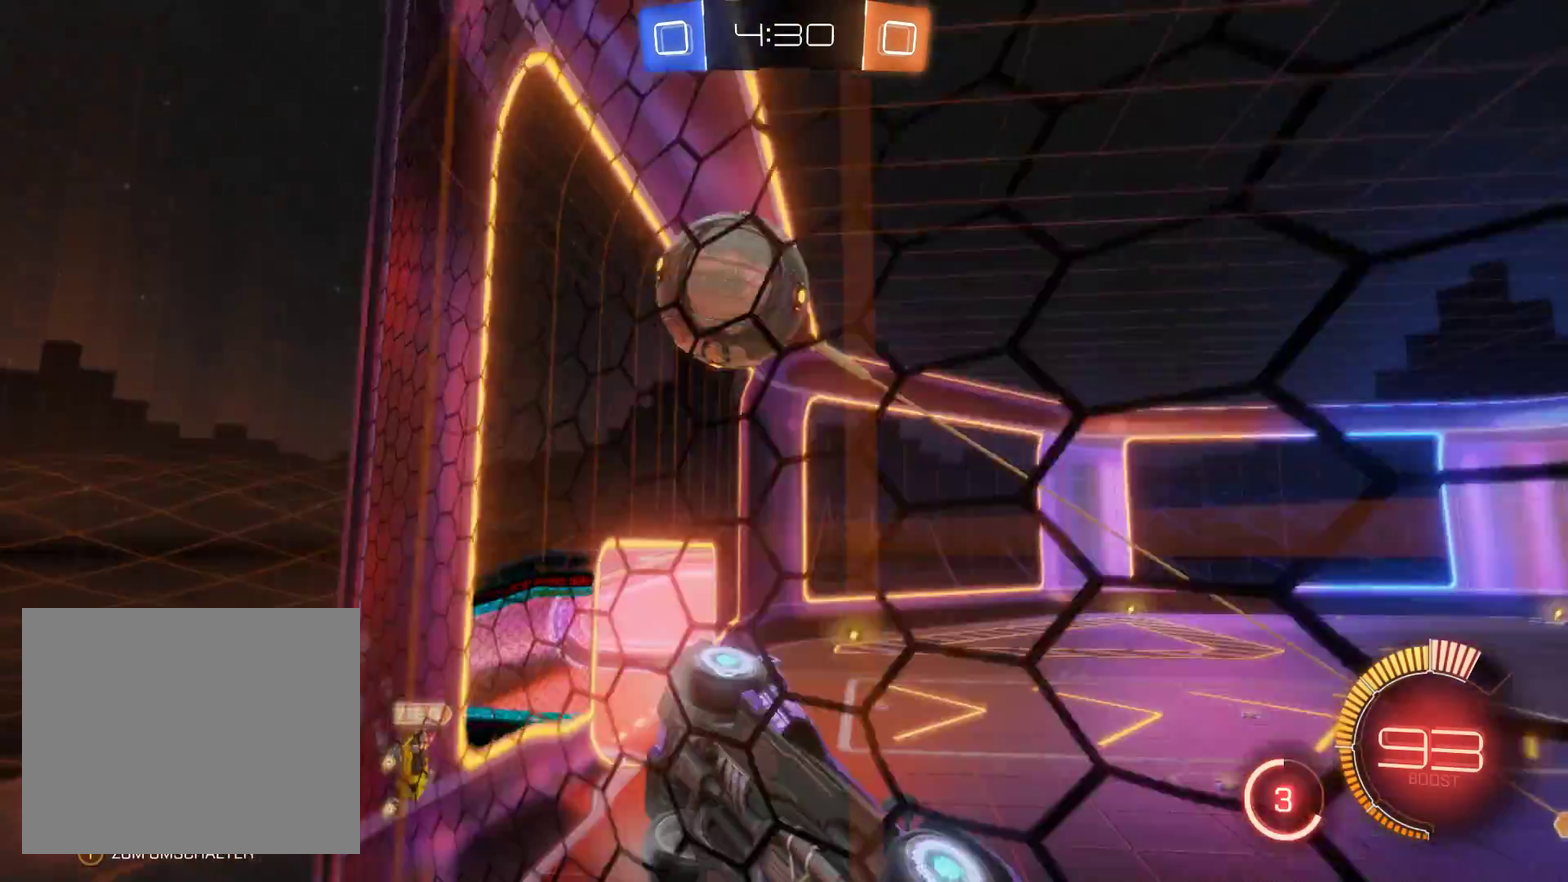
{"buttons": ["R2"], "left_stick": "center", "right_stick": "center", "events": [[500, "left_stick", "center"]]}